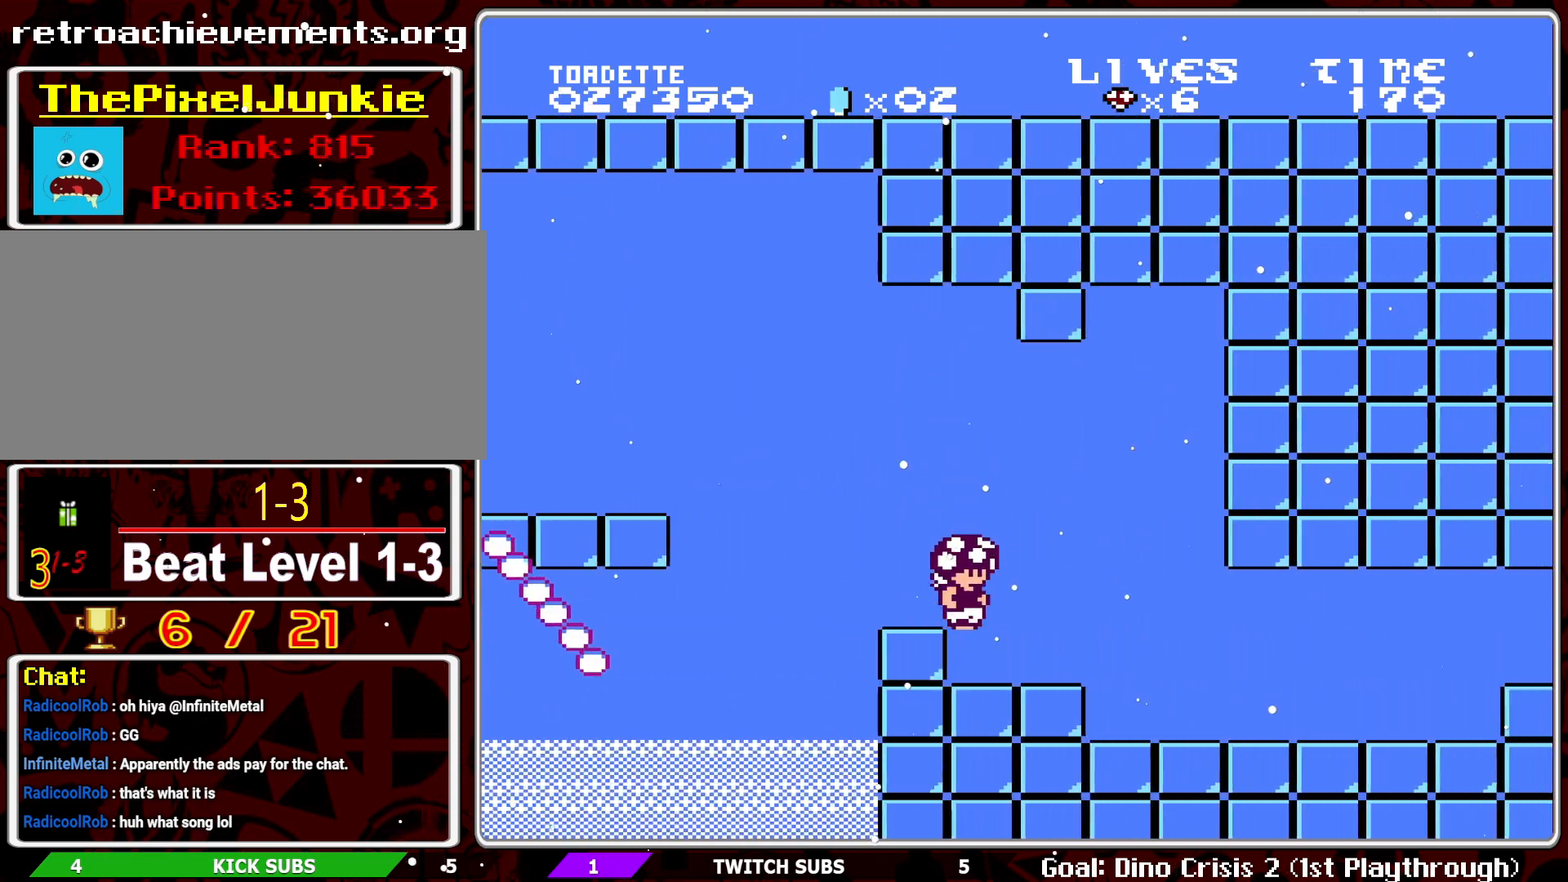
Gameplay with a controller (Nintendo layout); each line is a JSON object with the inputs held at the frame after it. "events" lists button and stick changes between this image and that frame as [ms after this image, input, new state], when the widget could be followed in between. Not read: L3 R3.
{"buttons": ["B", "DPAD_UP"], "events": [[233, "DPAD_UP", "down"]]}
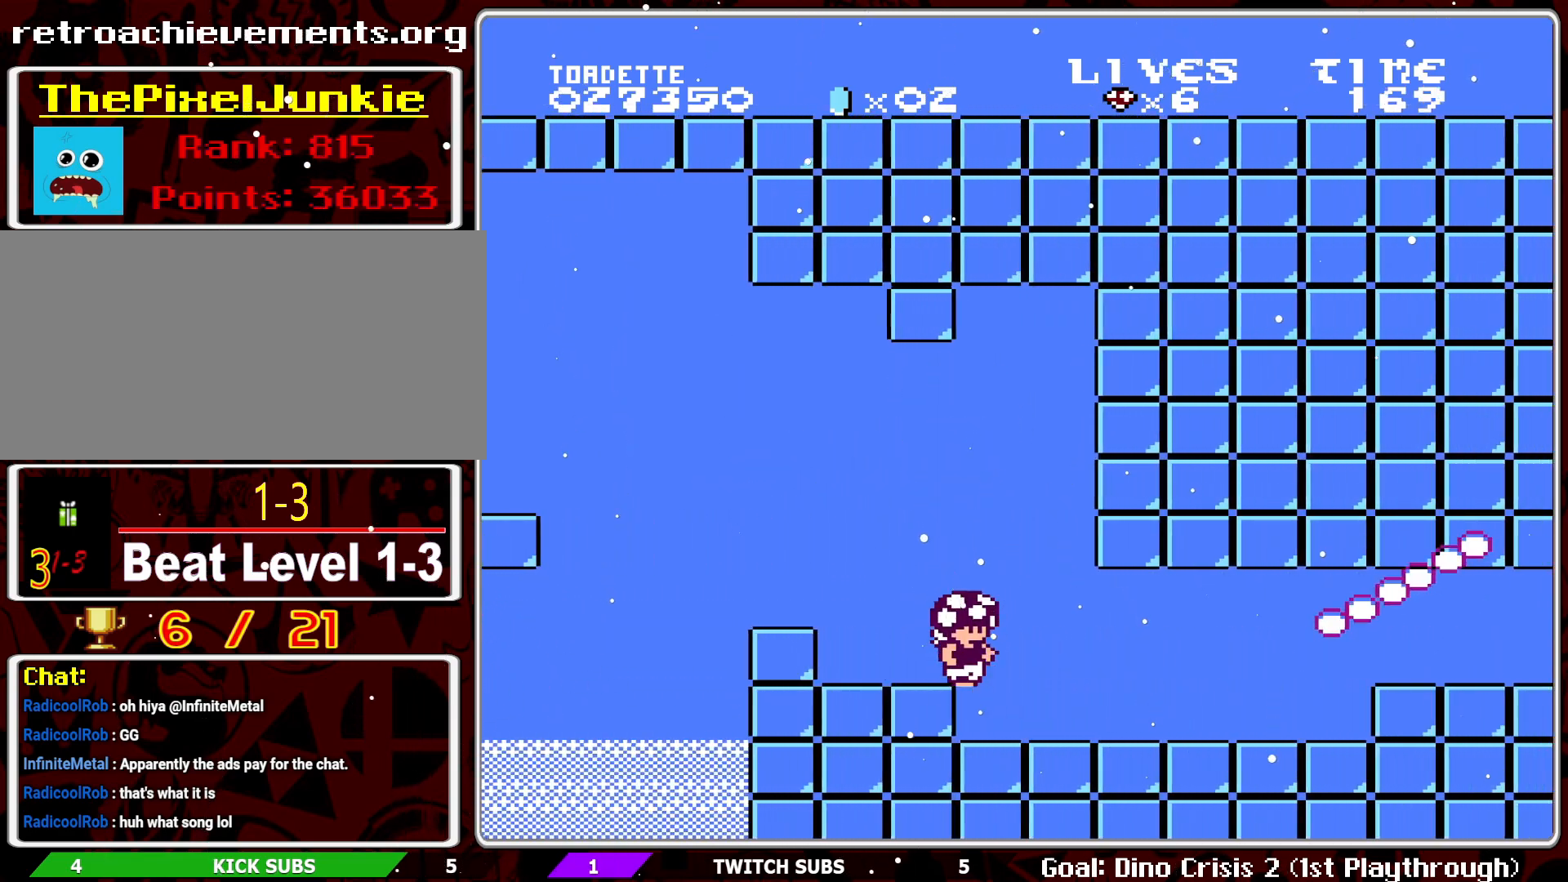
{"buttons": ["B", "DPAD_RIGHT"], "events": [[17, "DPAD_RIGHT", "down"], [33, "DPAD_UP", "up"]]}
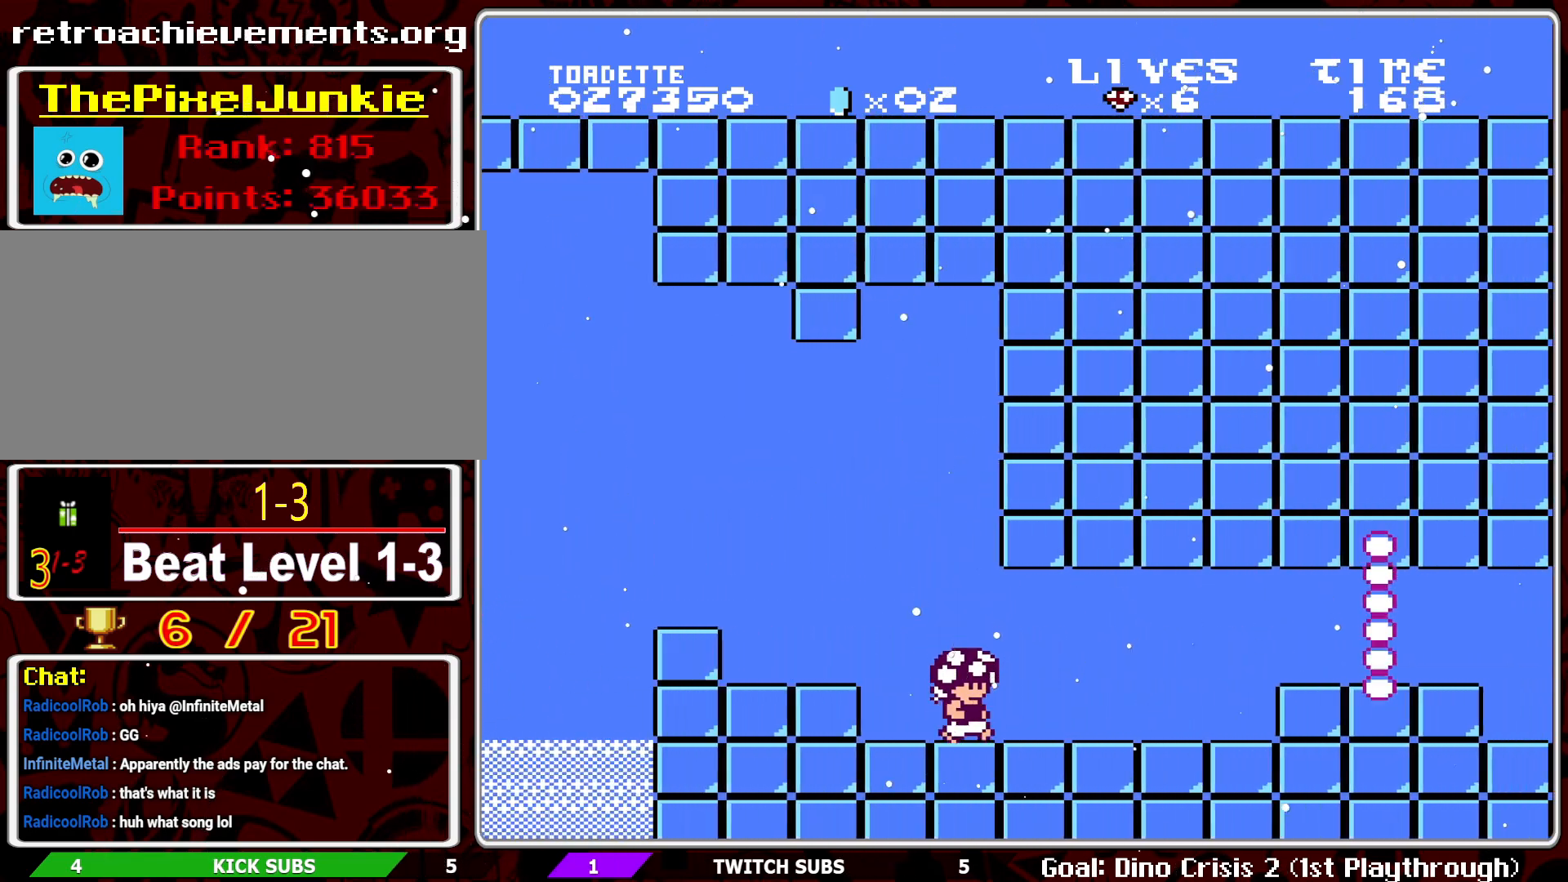
{"buttons": ["B"], "events": [[483, "DPAD_RIGHT", "up"]]}
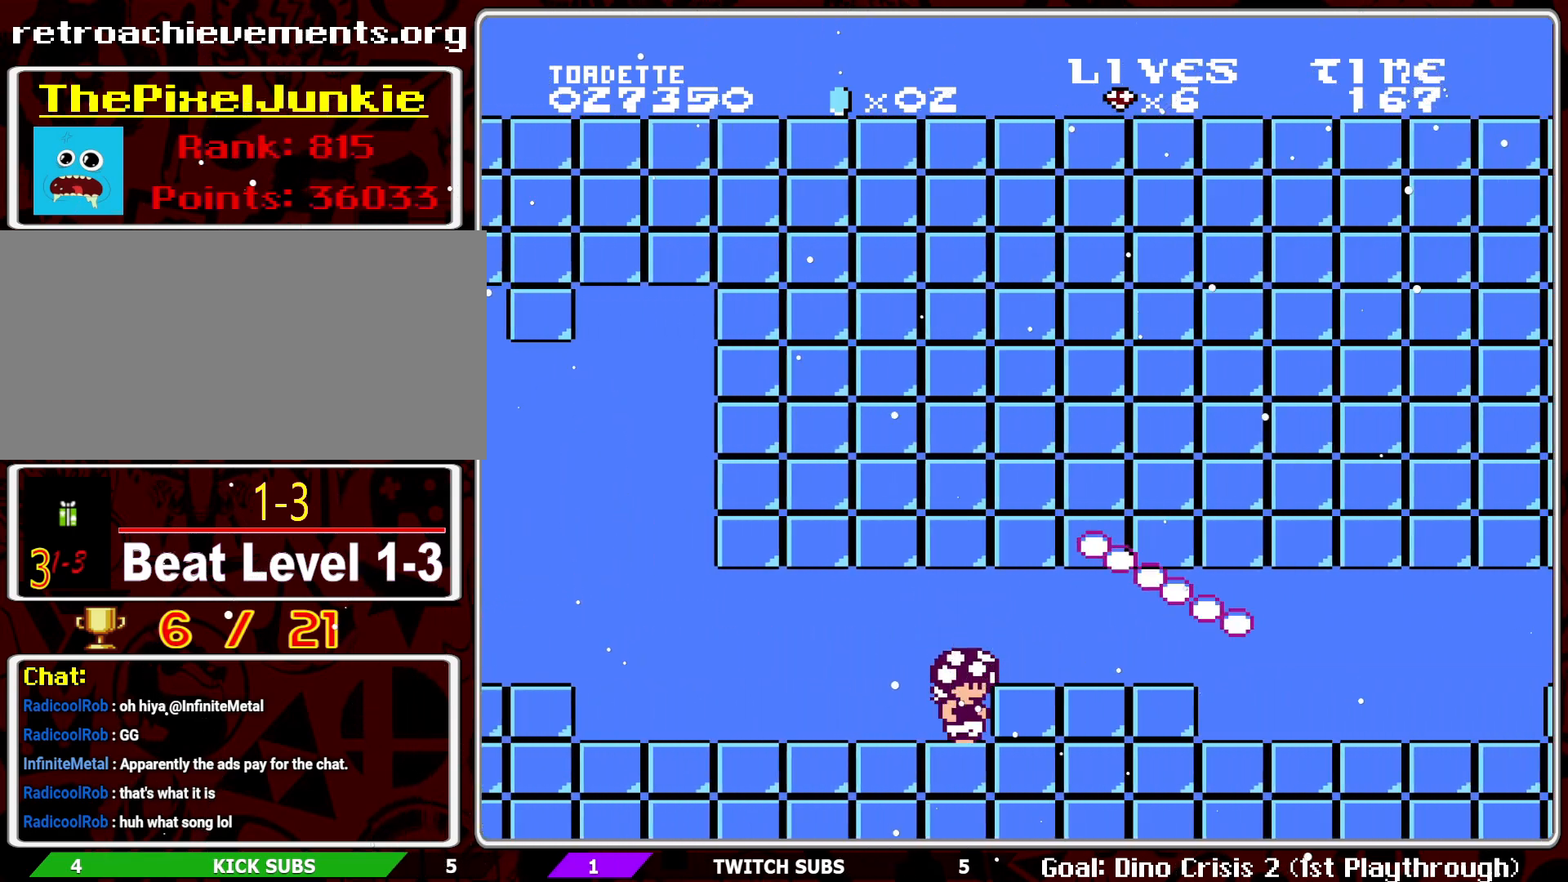
{"buttons": ["B", "DPAD_RIGHT"], "events": [[83, "A", "down"], [217, "DPAD_RIGHT", "down"], [233, "A", "up"]]}
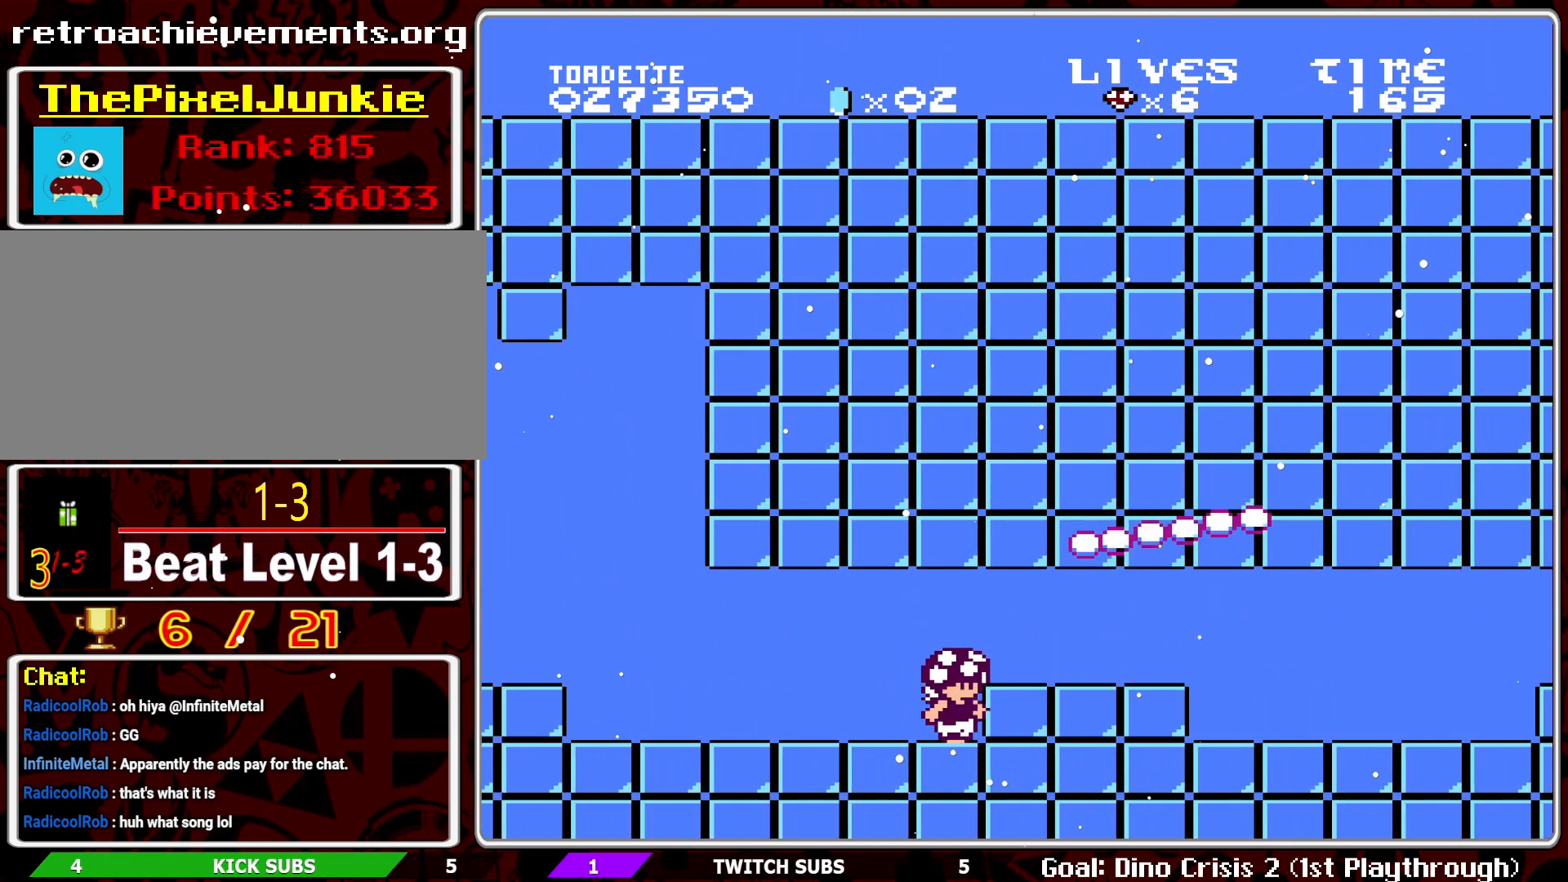
{"buttons": ["B", "DPAD_RIGHT"], "events": [[283, "A", "down"], [350, "A", "up"]]}
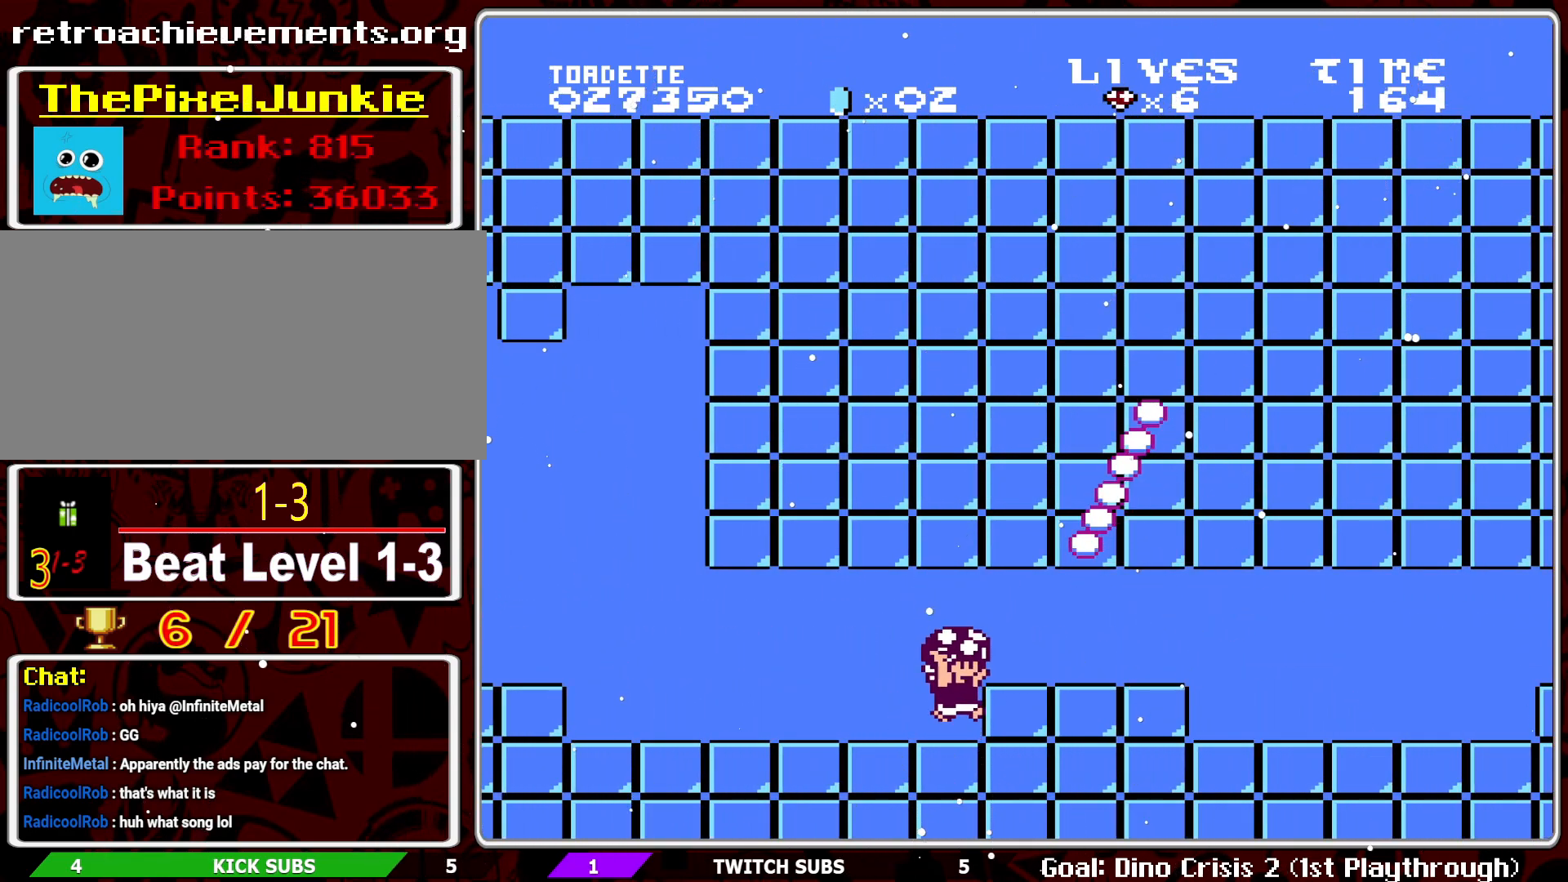
{"buttons": ["B", "DPAD_DOWN", "DPAD_RIGHT"], "events": [[233, "DPAD_DOWN", "down"], [267, "DPAD_RIGHT", "up"], [317, "A", "down"], [317, "DPAD_RIGHT", "down"], [467, "A", "up"]]}
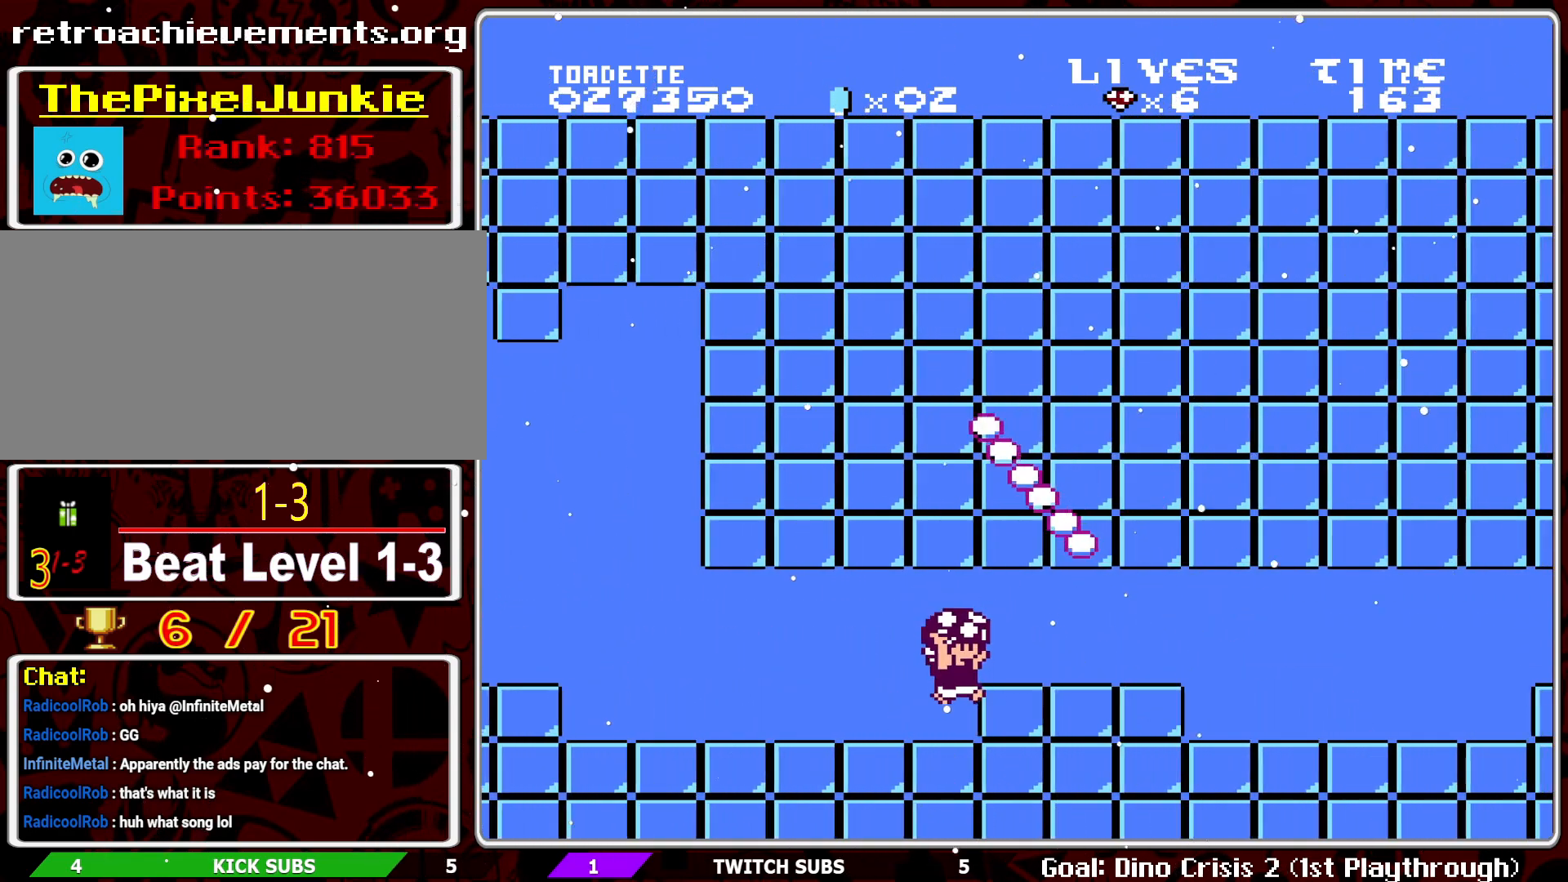
{"buttons": ["B", "DPAD_LEFT"], "events": [[17, "A", "down"], [117, "A", "up"], [200, "A", "down"], [300, "A", "up"], [383, "DPAD_RIGHT", "up"], [433, "DPAD_DOWN", "up"], [433, "DPAD_LEFT", "down"]]}
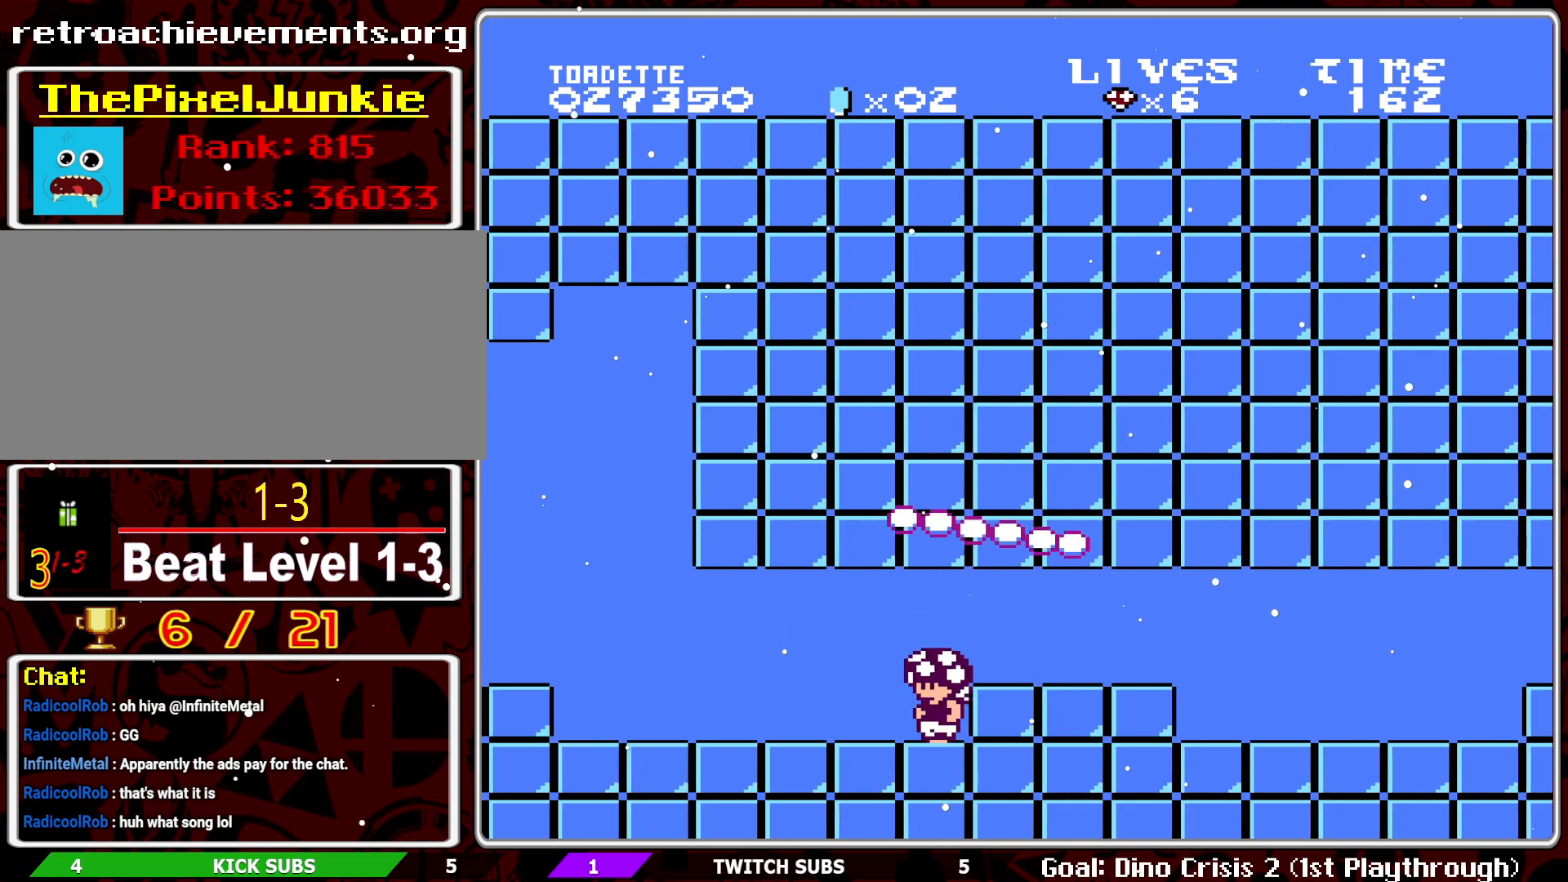
{"buttons": ["B", "DPAD_RIGHT"], "events": [[433, "DPAD_LEFT", "up"], [467, "DPAD_RIGHT", "down"]]}
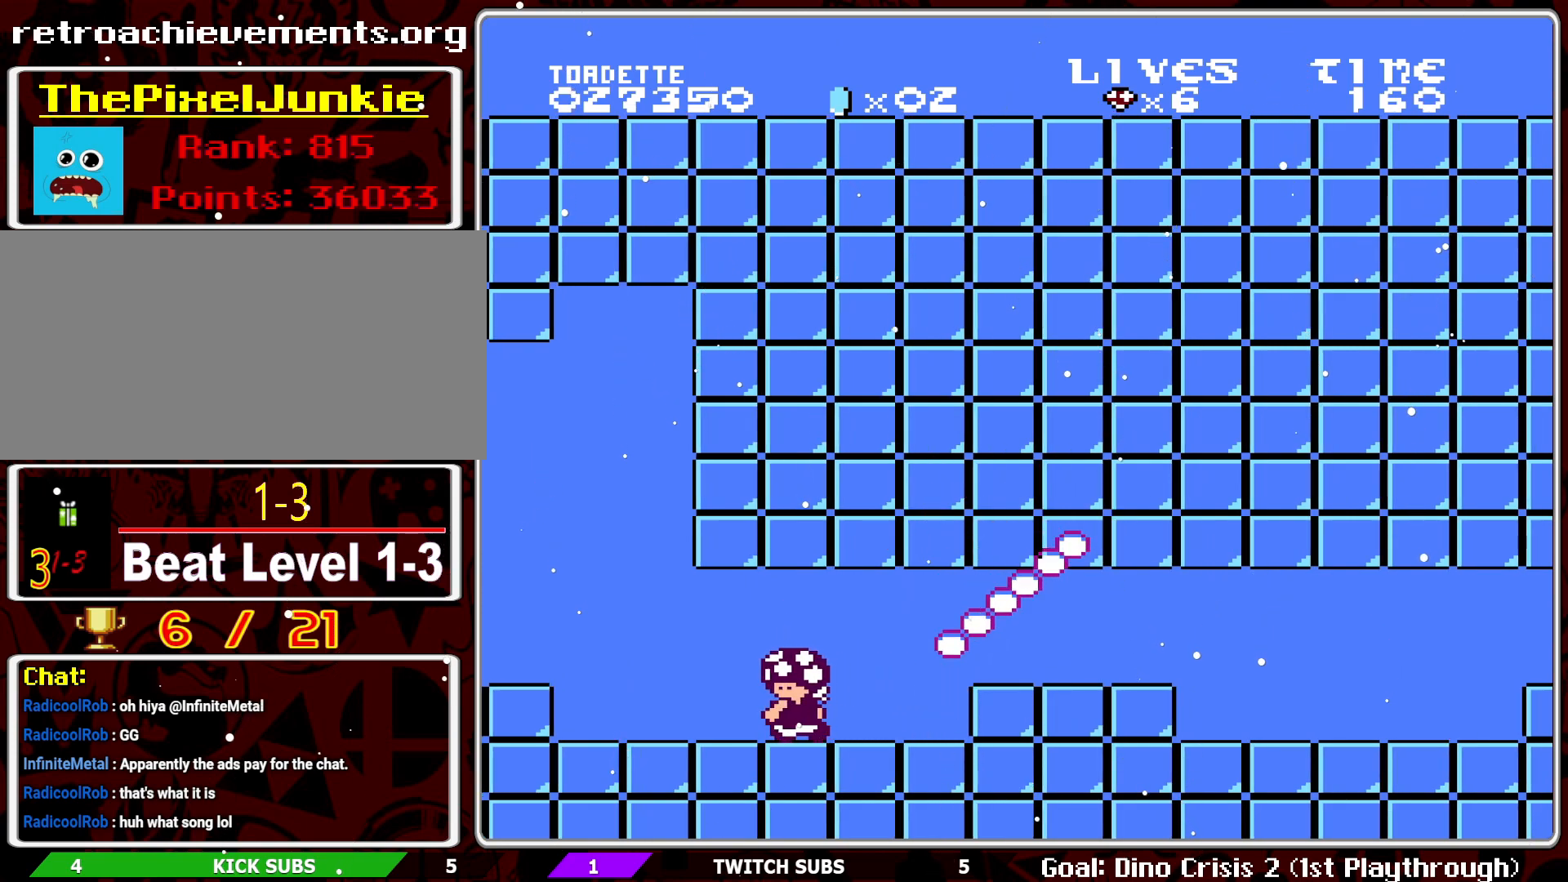
{"buttons": ["B"], "events": [[133, "DPAD_RIGHT", "up"], [267, "DPAD_RIGHT", "down"], [400, "DPAD_RIGHT", "up"]]}
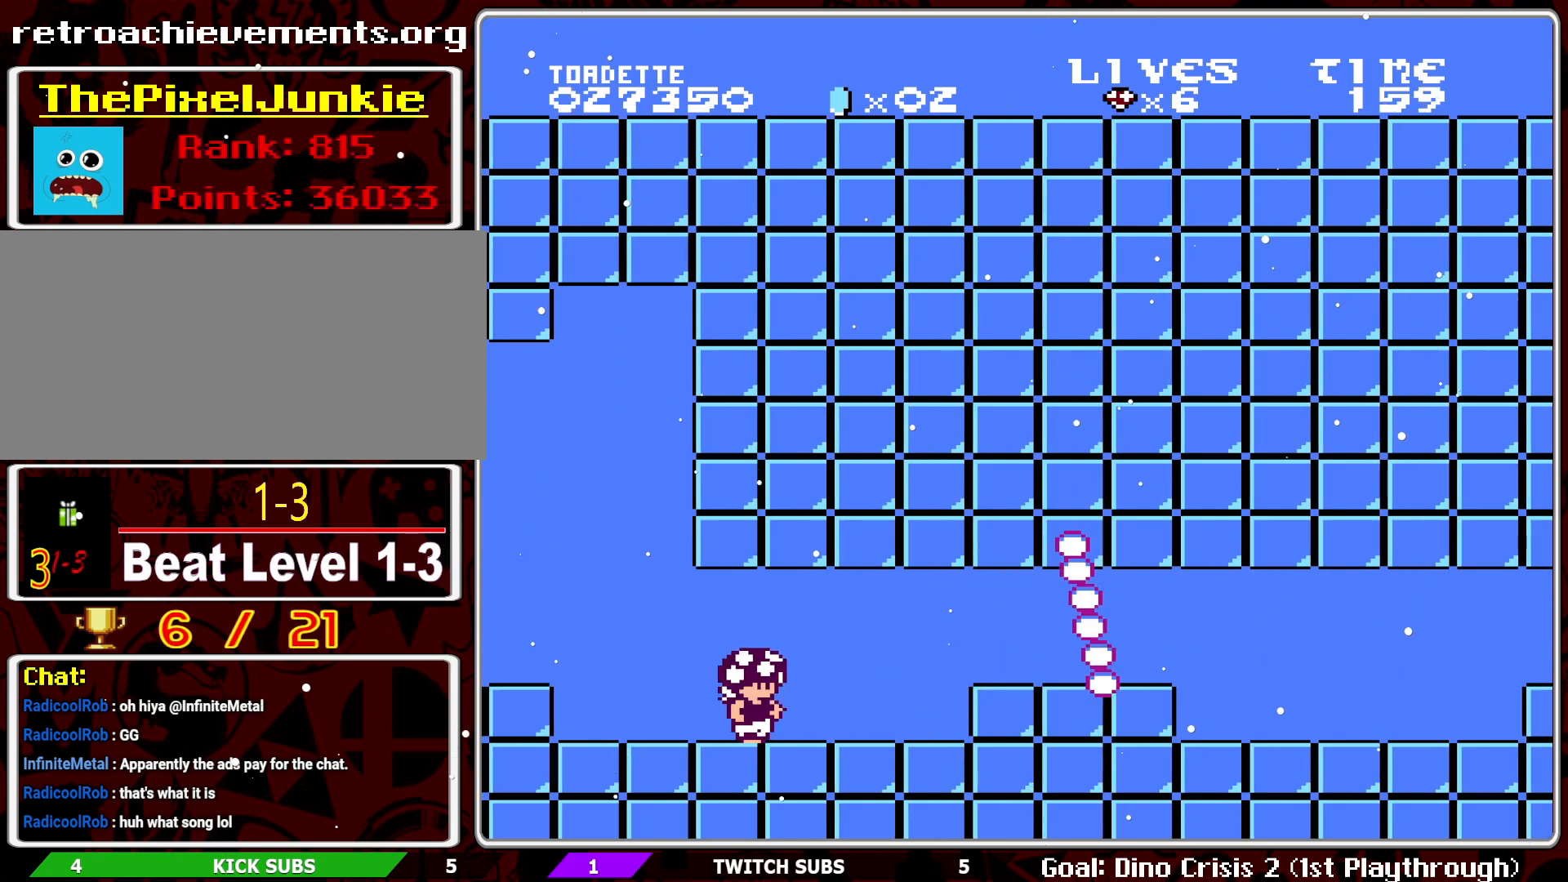
{"buttons": ["B", "DPAD_RIGHT"], "events": [[450, "DPAD_RIGHT", "down"]]}
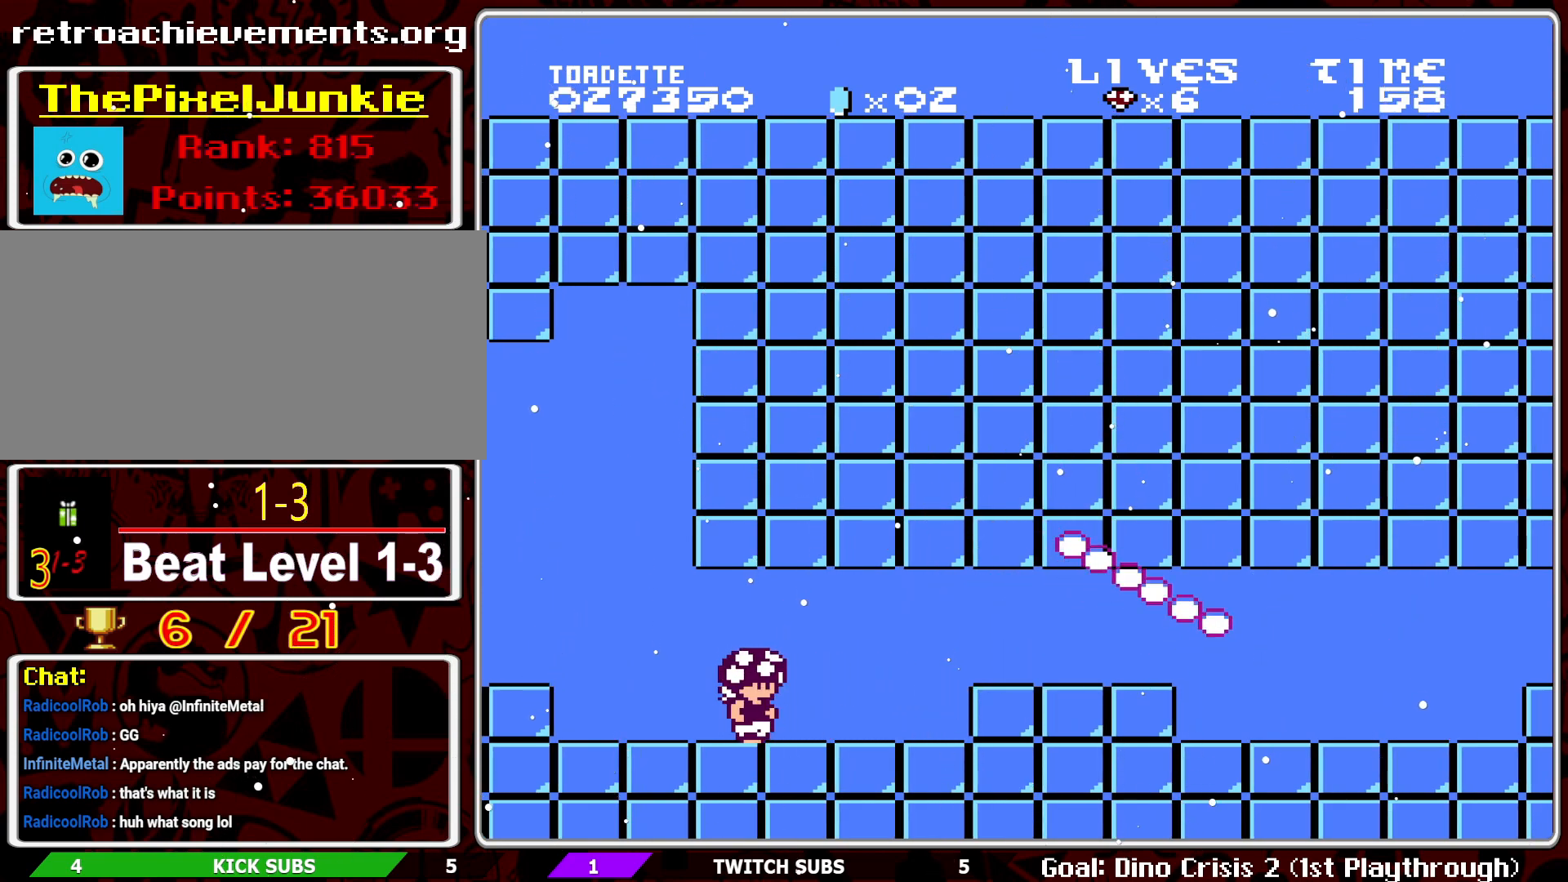
{"buttons": ["A", "B", "DPAD_RIGHT"], "events": [[500, "A", "down"]]}
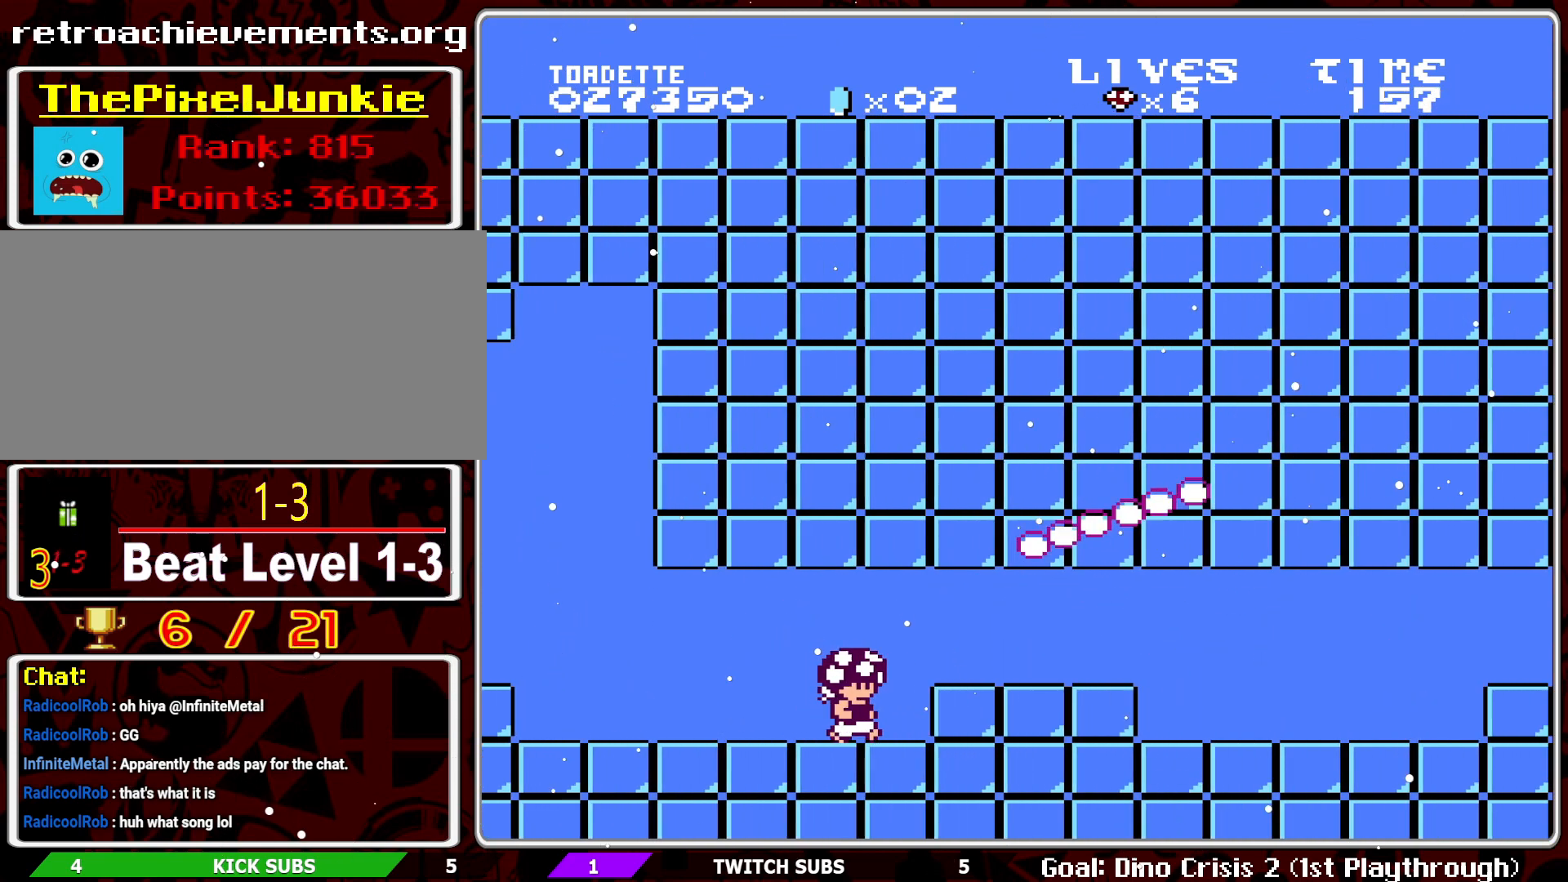
{"buttons": ["B", "DPAD_RIGHT"], "events": [[100, "START", "down"], [133, "A", "up"], [167, "START", "up"]]}
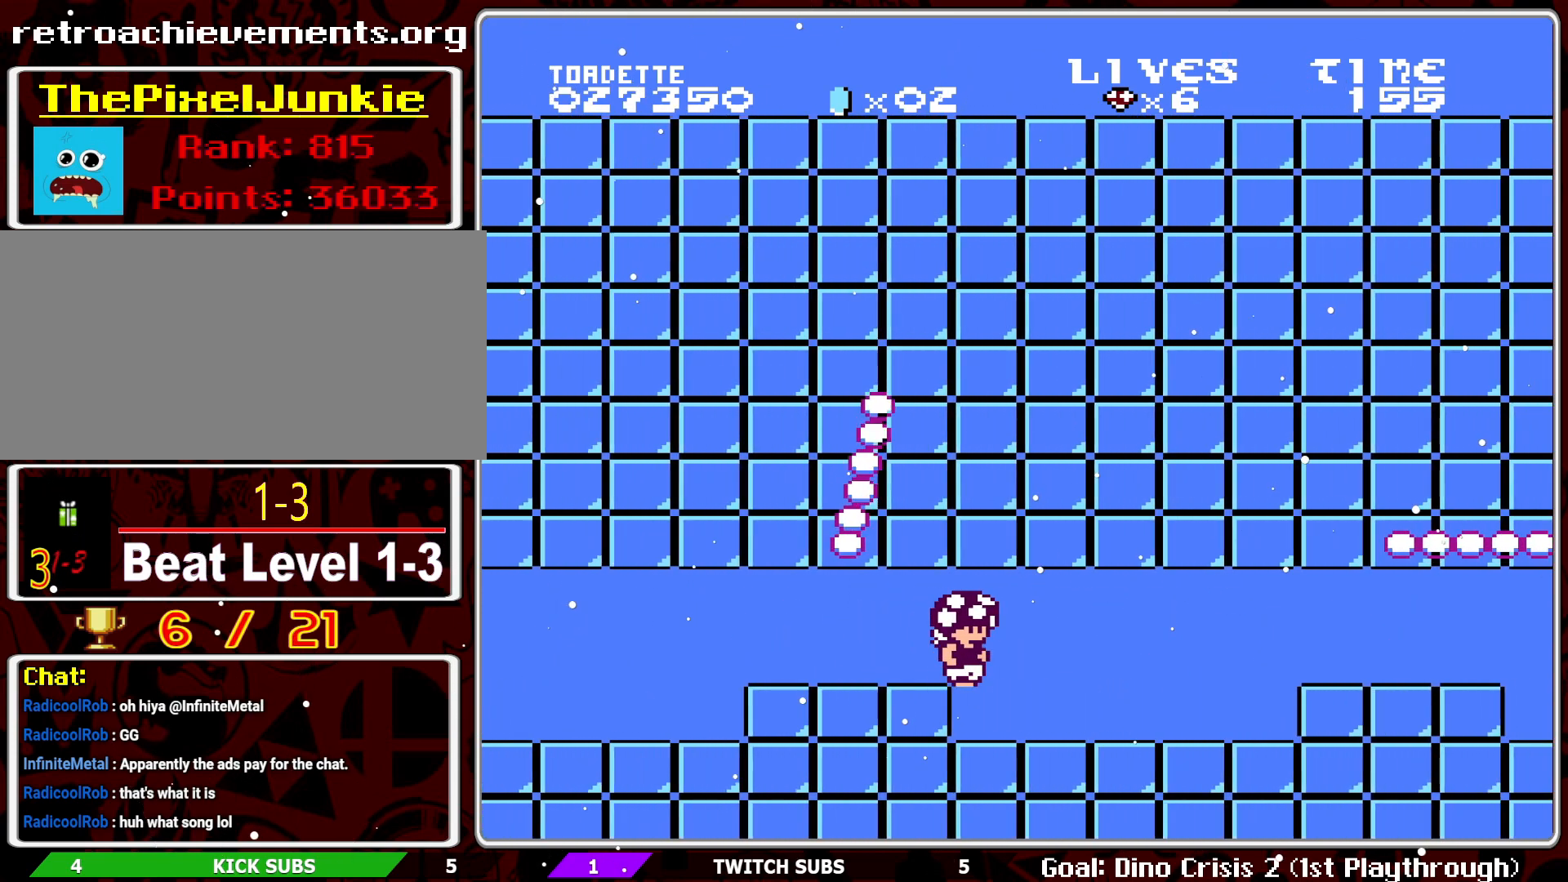
{"buttons": ["B", "DPAD_LEFT"], "events": [[33, "DPAD_RIGHT", "up"], [217, "DPAD_LEFT", "down"]]}
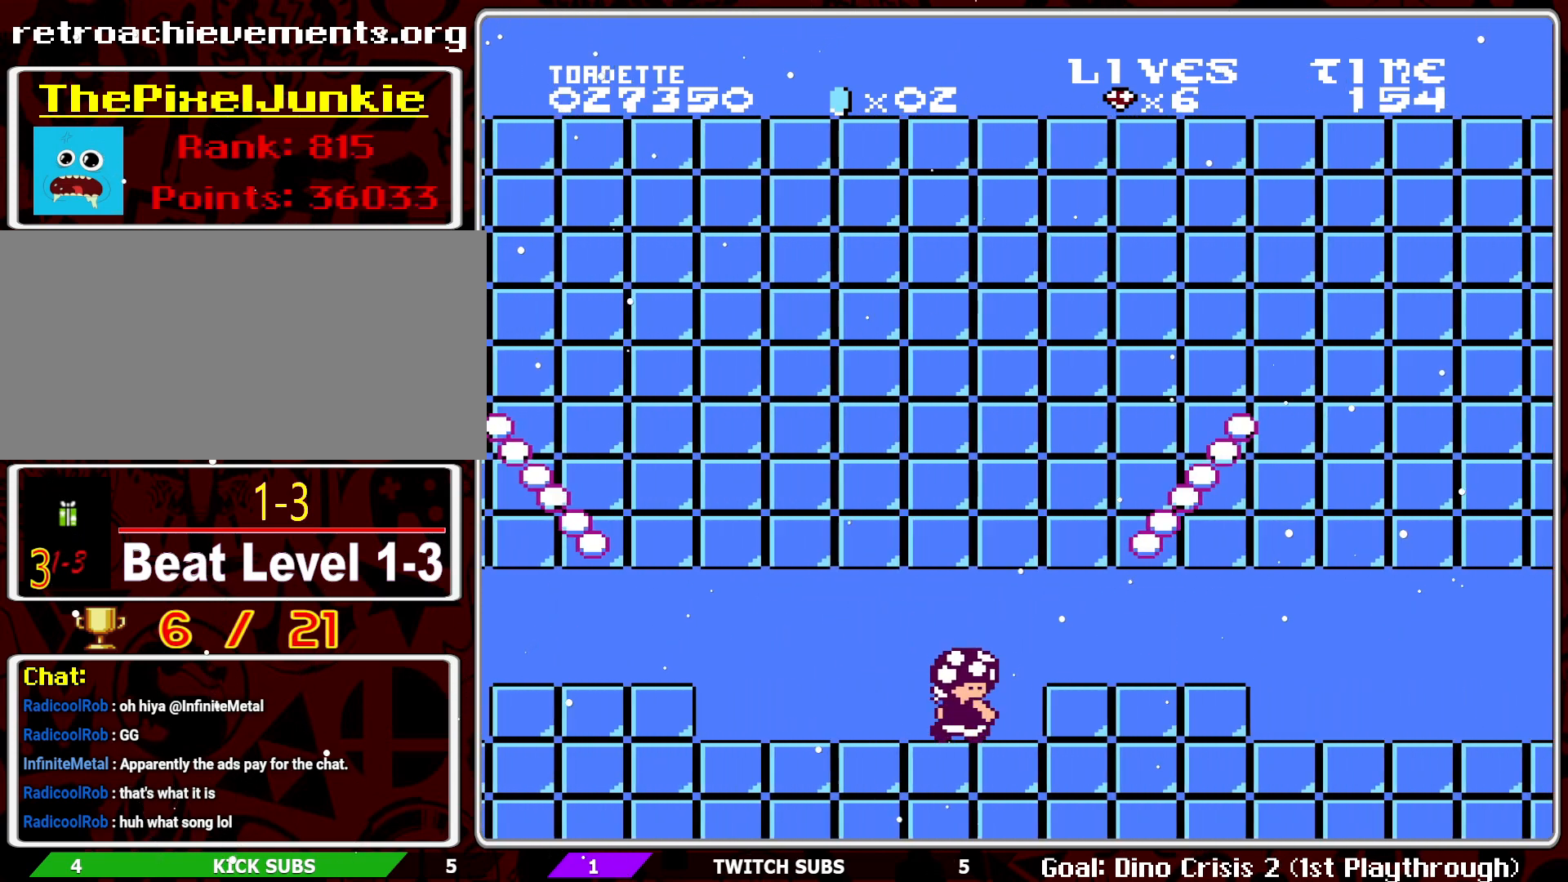
{"buttons": ["B", "DPAD_RIGHT"], "events": [[333, "DPAD_LEFT", "up"], [483, "DPAD_RIGHT", "down"]]}
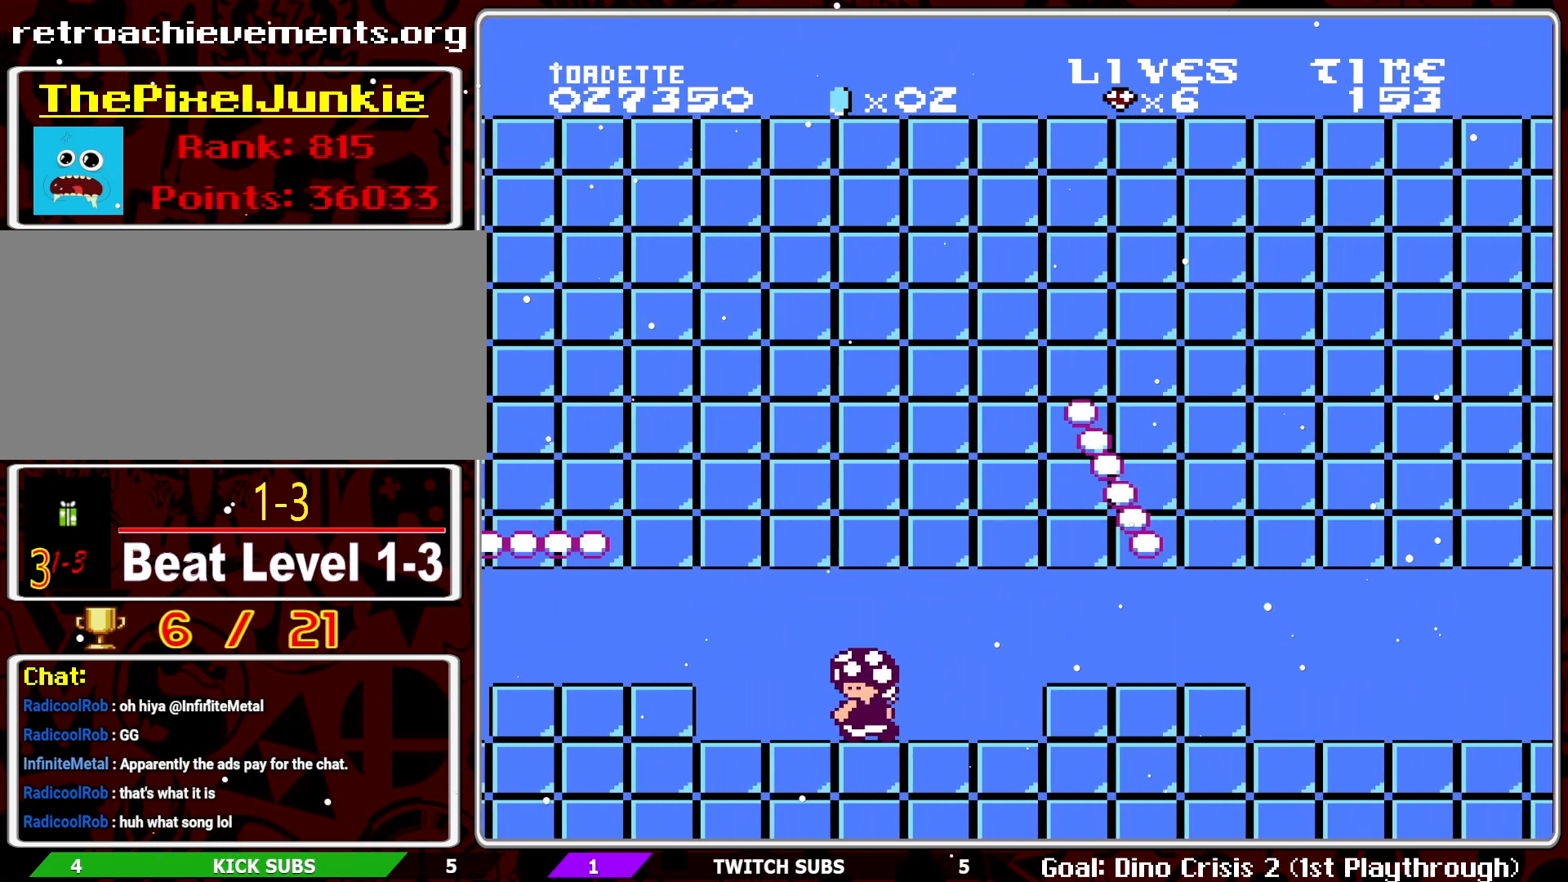
{"buttons": ["B"], "events": [[117, "DPAD_RIGHT", "up"]]}
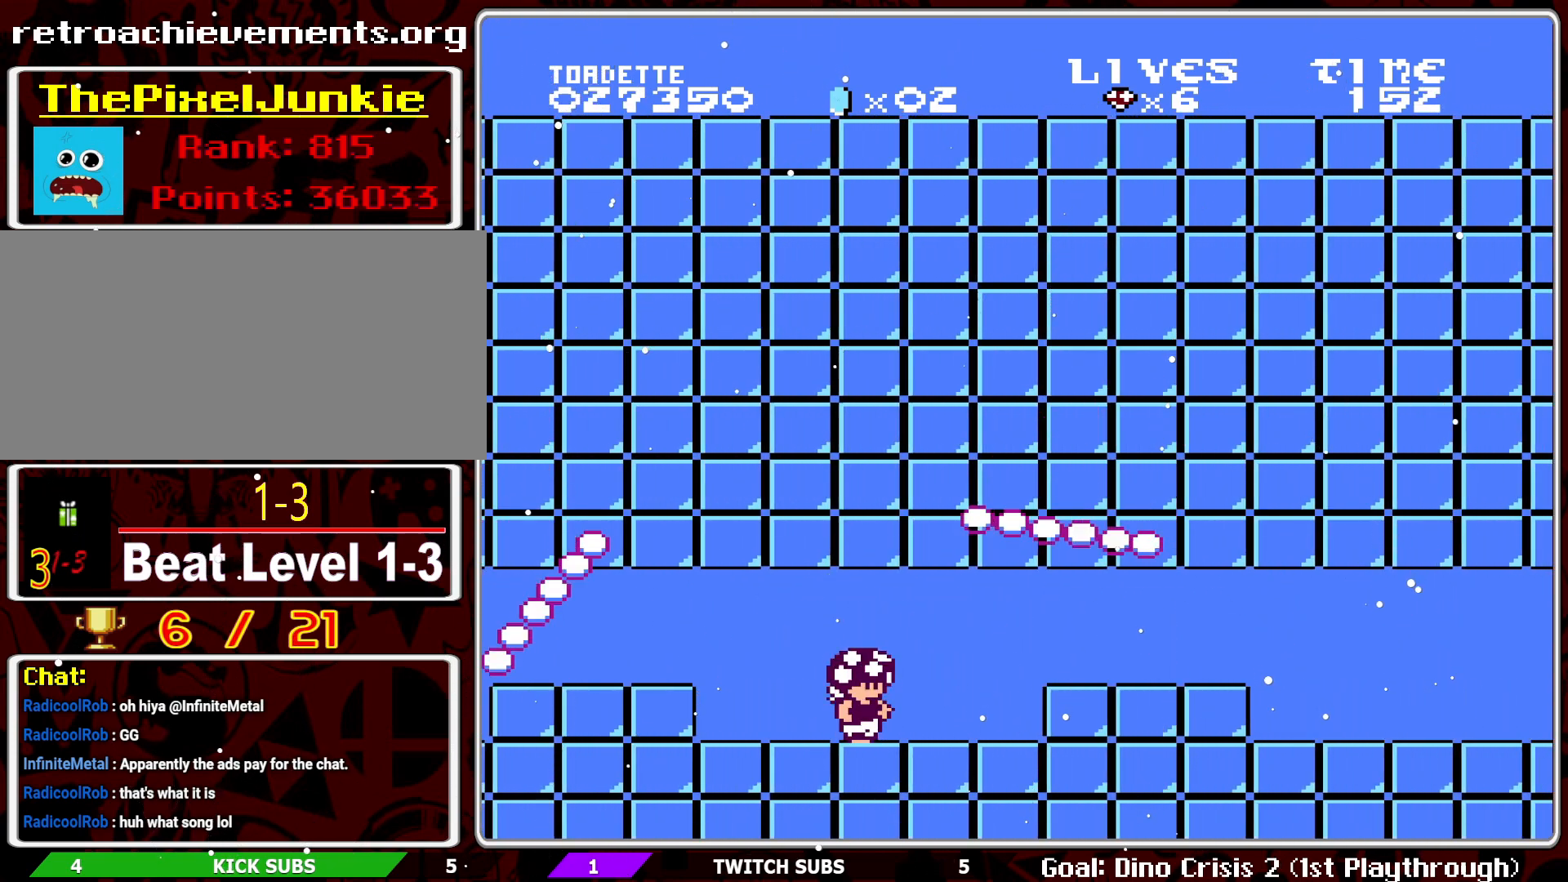
{"buttons": ["B"], "events": [[267, "DPAD_LEFT", "down"], [400, "DPAD_LEFT", "up"]]}
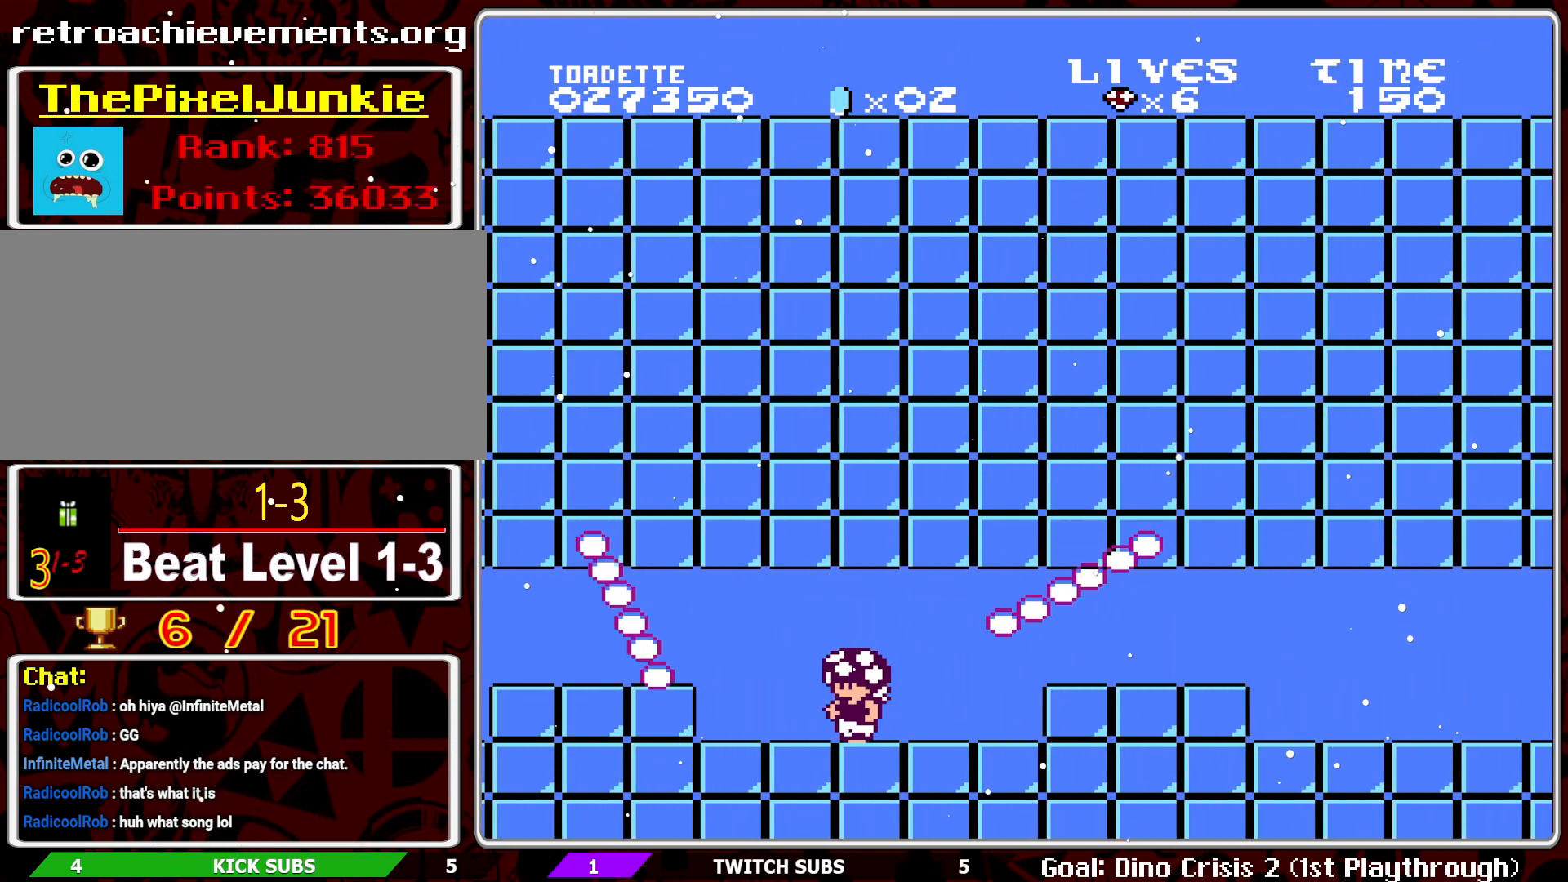
{"buttons": ["B"], "events": []}
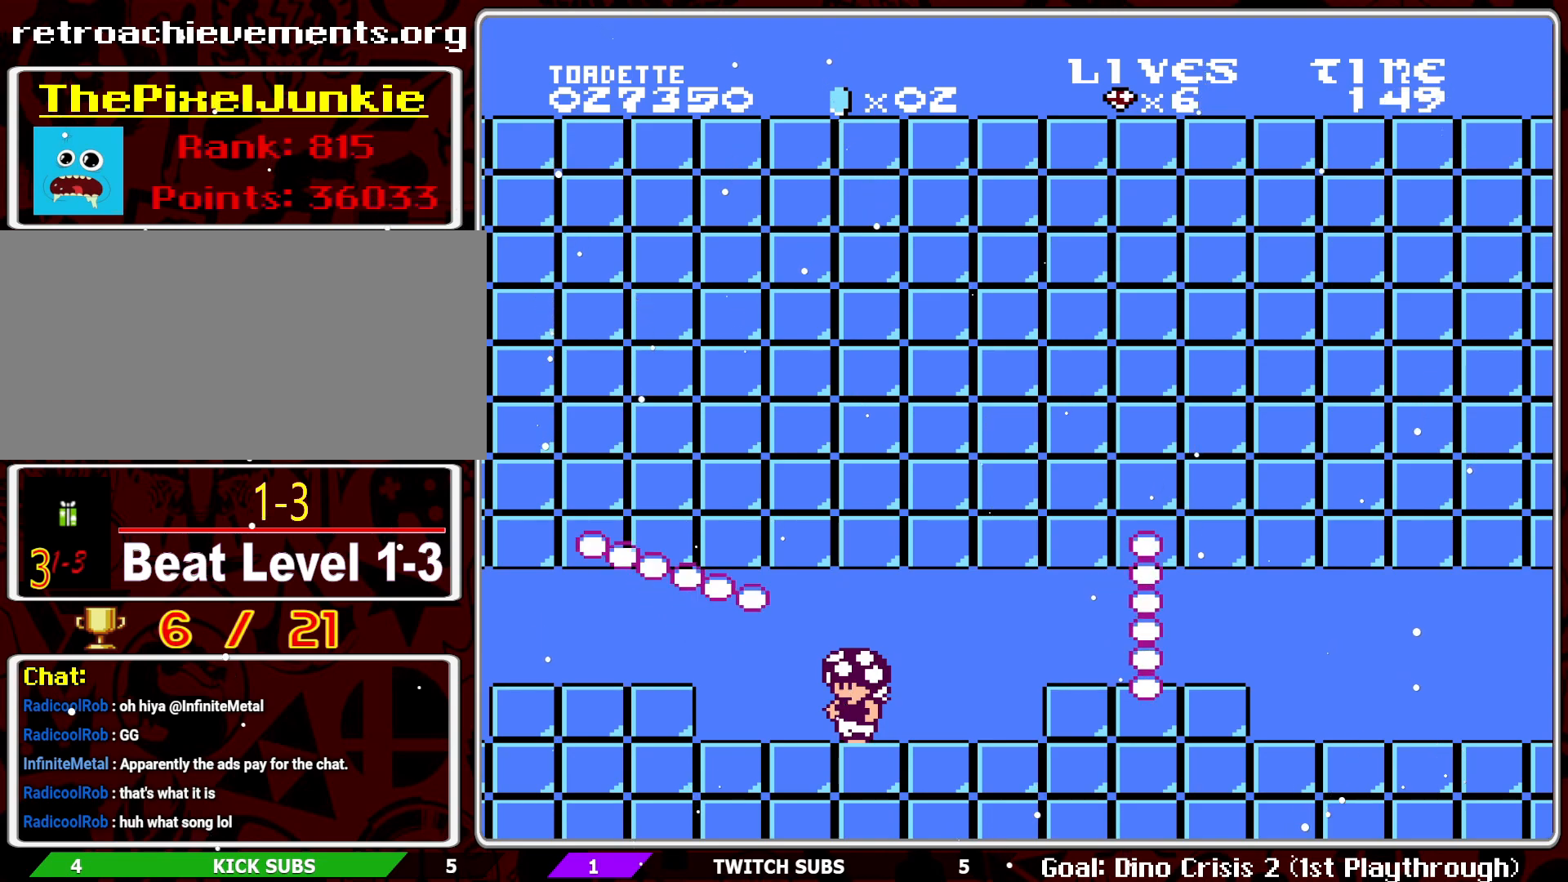
{"buttons": ["B", "DPAD_RIGHT"], "events": [[50, "DPAD_RIGHT", "down"]]}
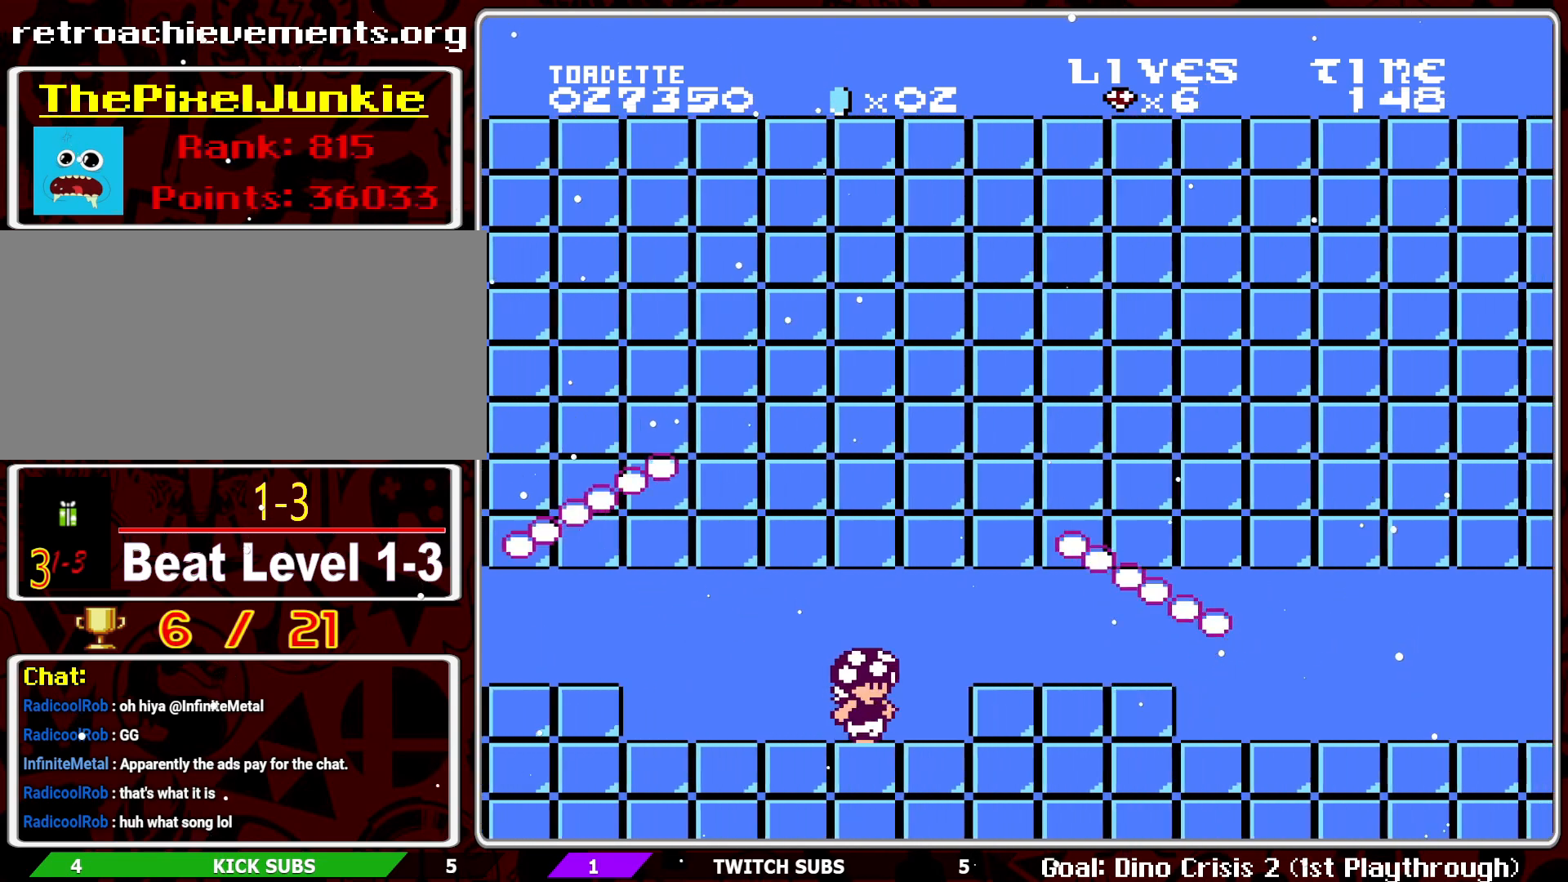
{"buttons": ["B"], "events": [[67, "A", "down"], [200, "A", "up"], [333, "DPAD_RIGHT", "up"]]}
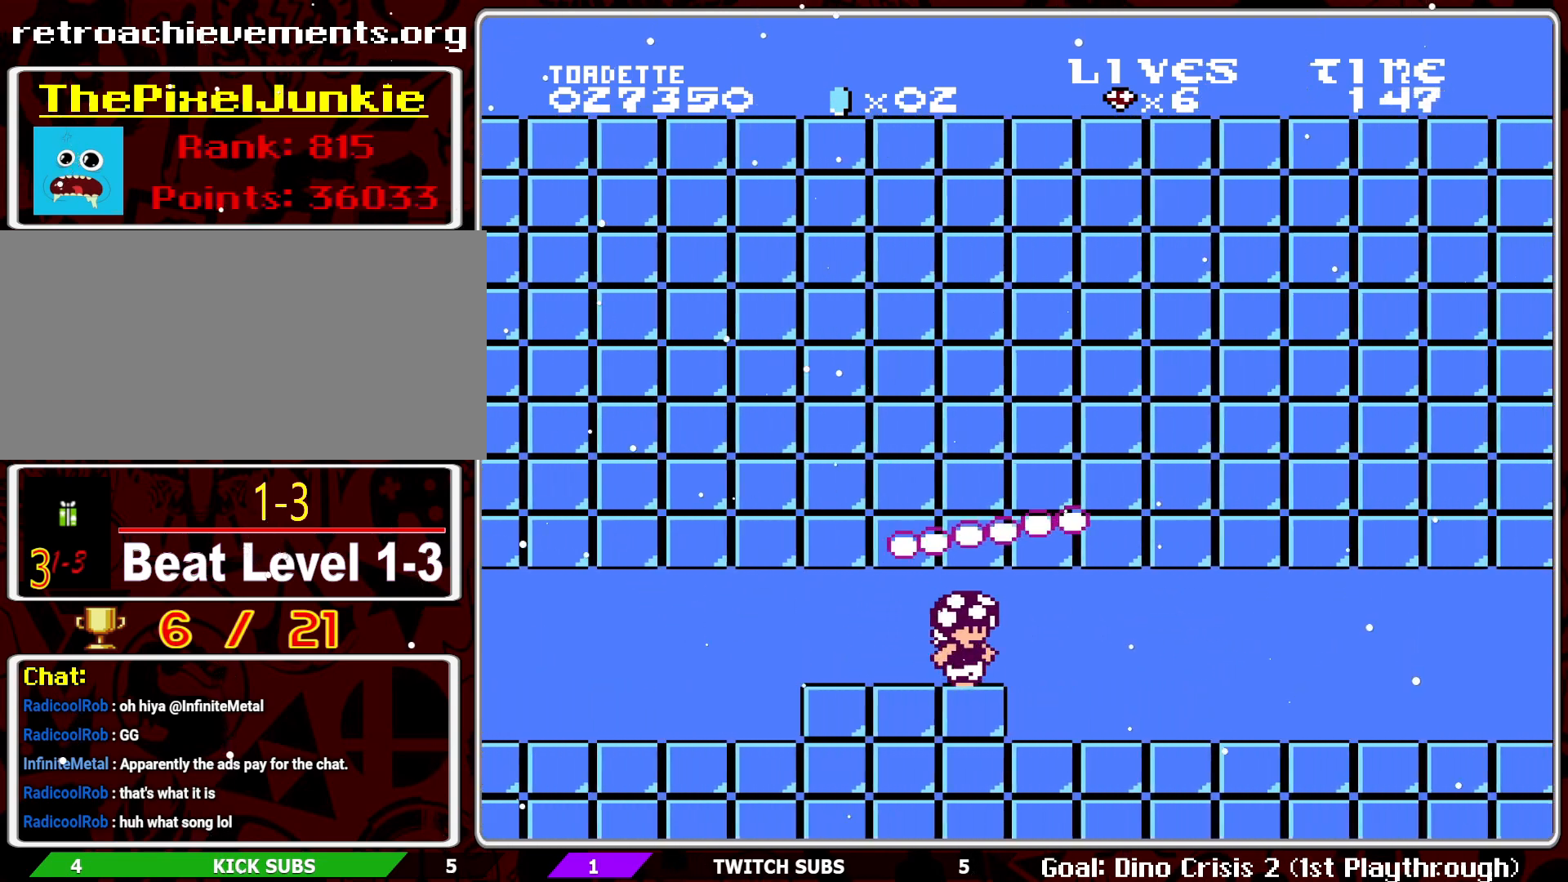
{"buttons": ["B"], "events": [[250, "DPAD_RIGHT", "down"], [400, "DPAD_RIGHT", "up"]]}
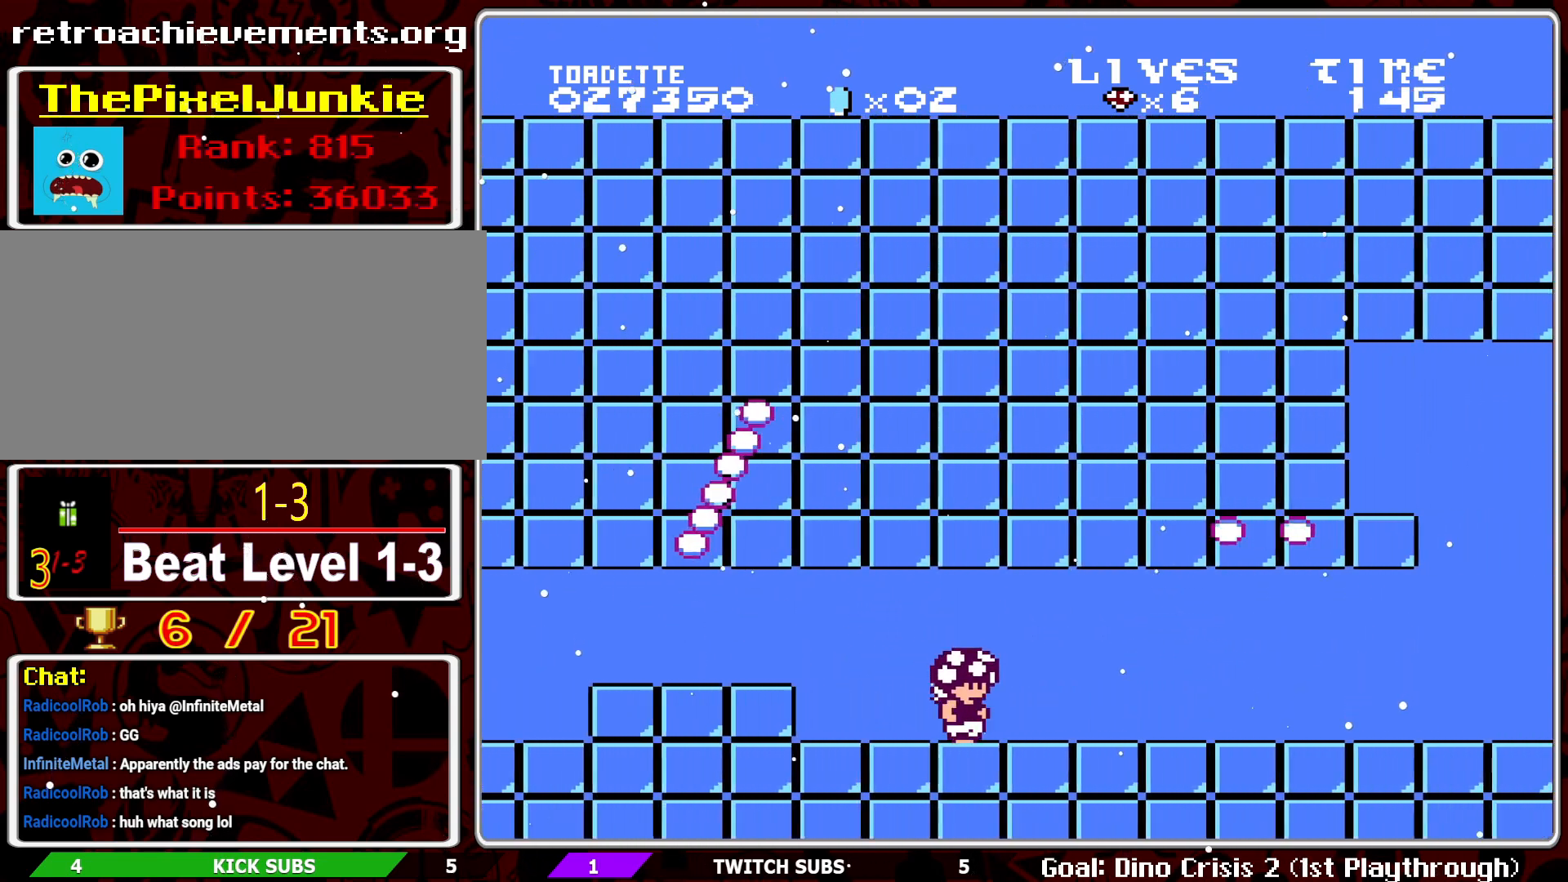
{"buttons": ["B"], "events": [[167, "DPAD_RIGHT", "down"], [400, "DPAD_RIGHT", "up"]]}
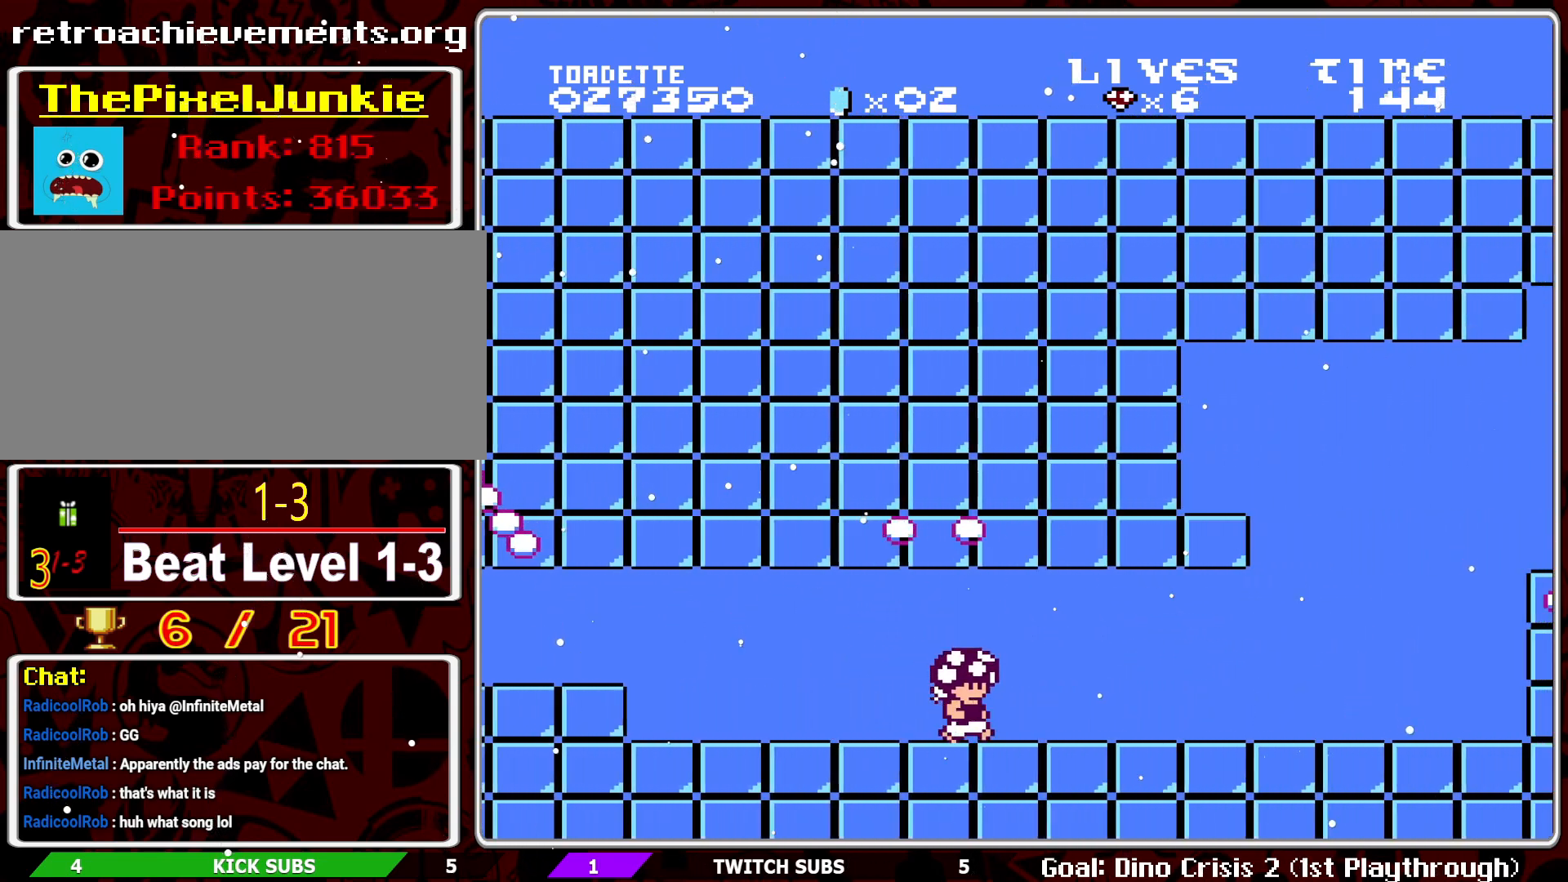
{"buttons": ["B"], "events": [[167, "DPAD_RIGHT", "down"], [300, "DPAD_RIGHT", "up"]]}
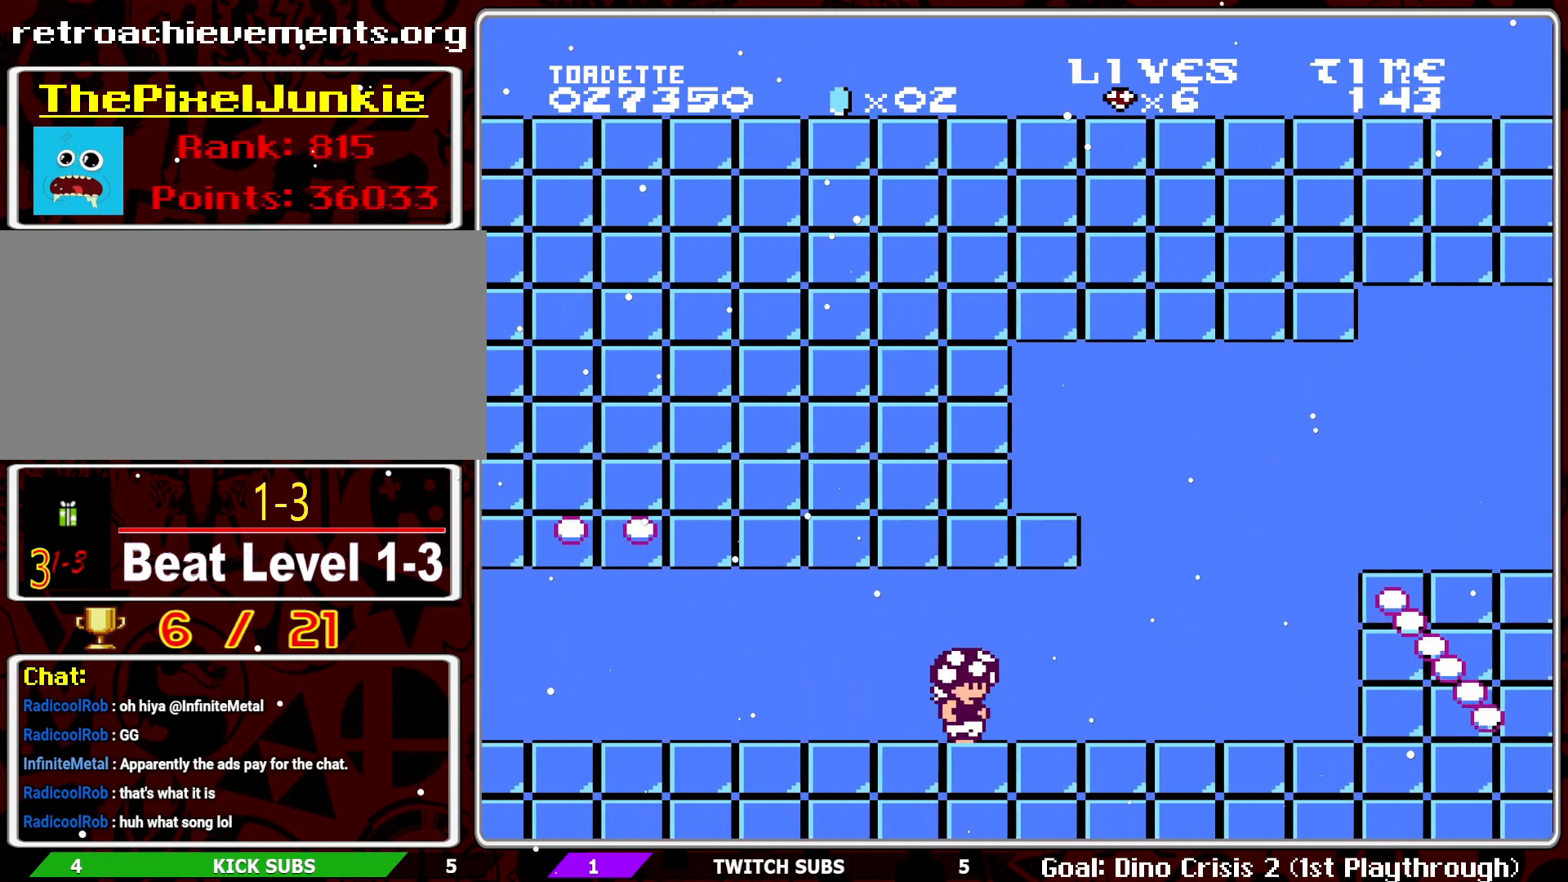
{"buttons": ["B"], "events": []}
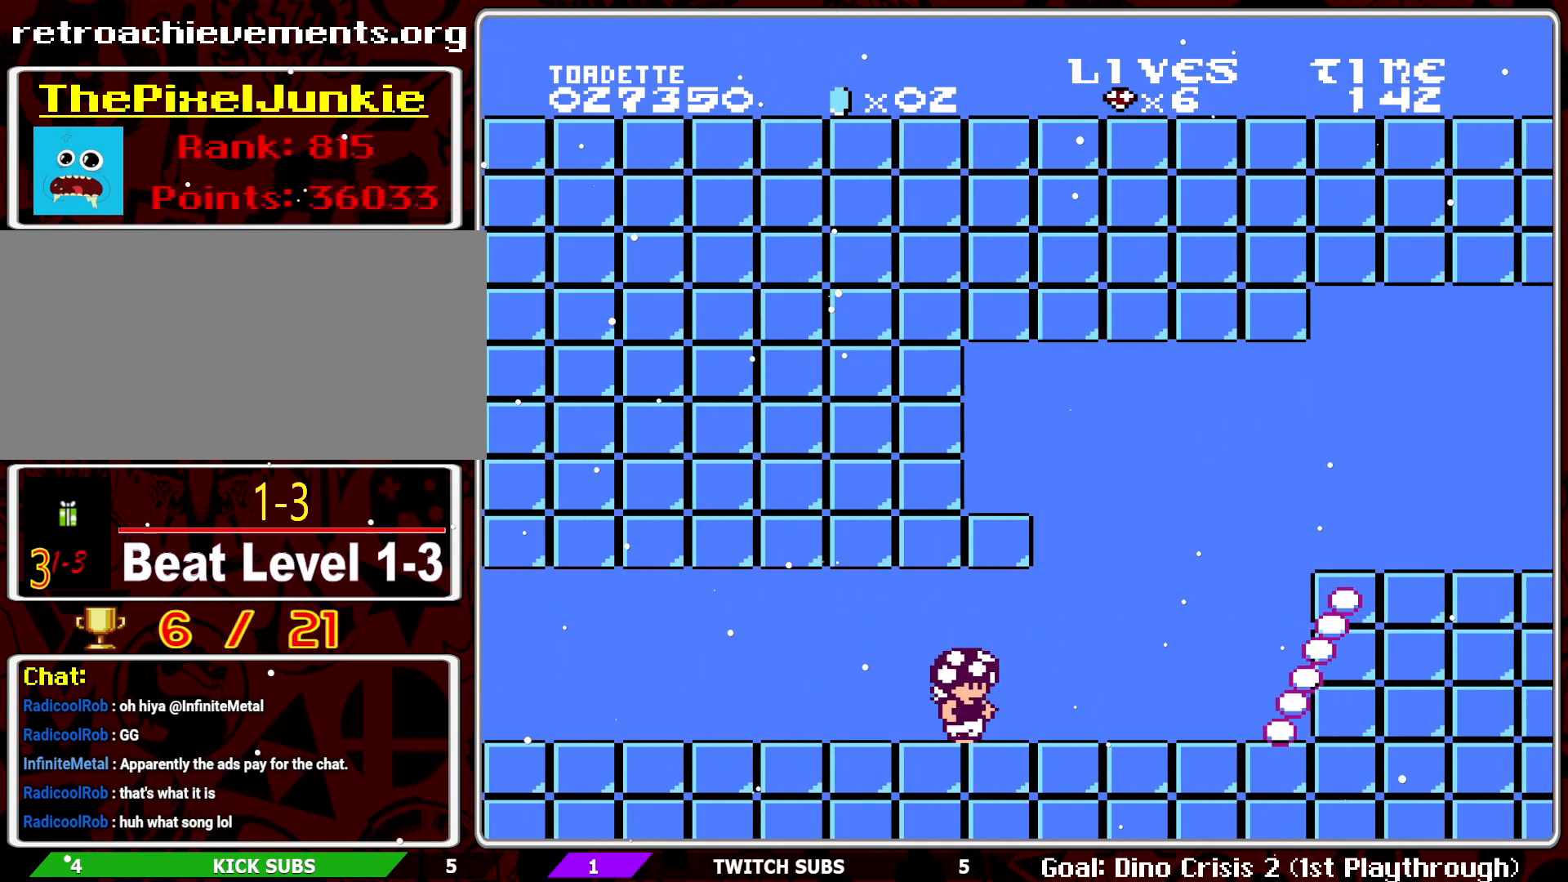
{"buttons": ["B"], "events": []}
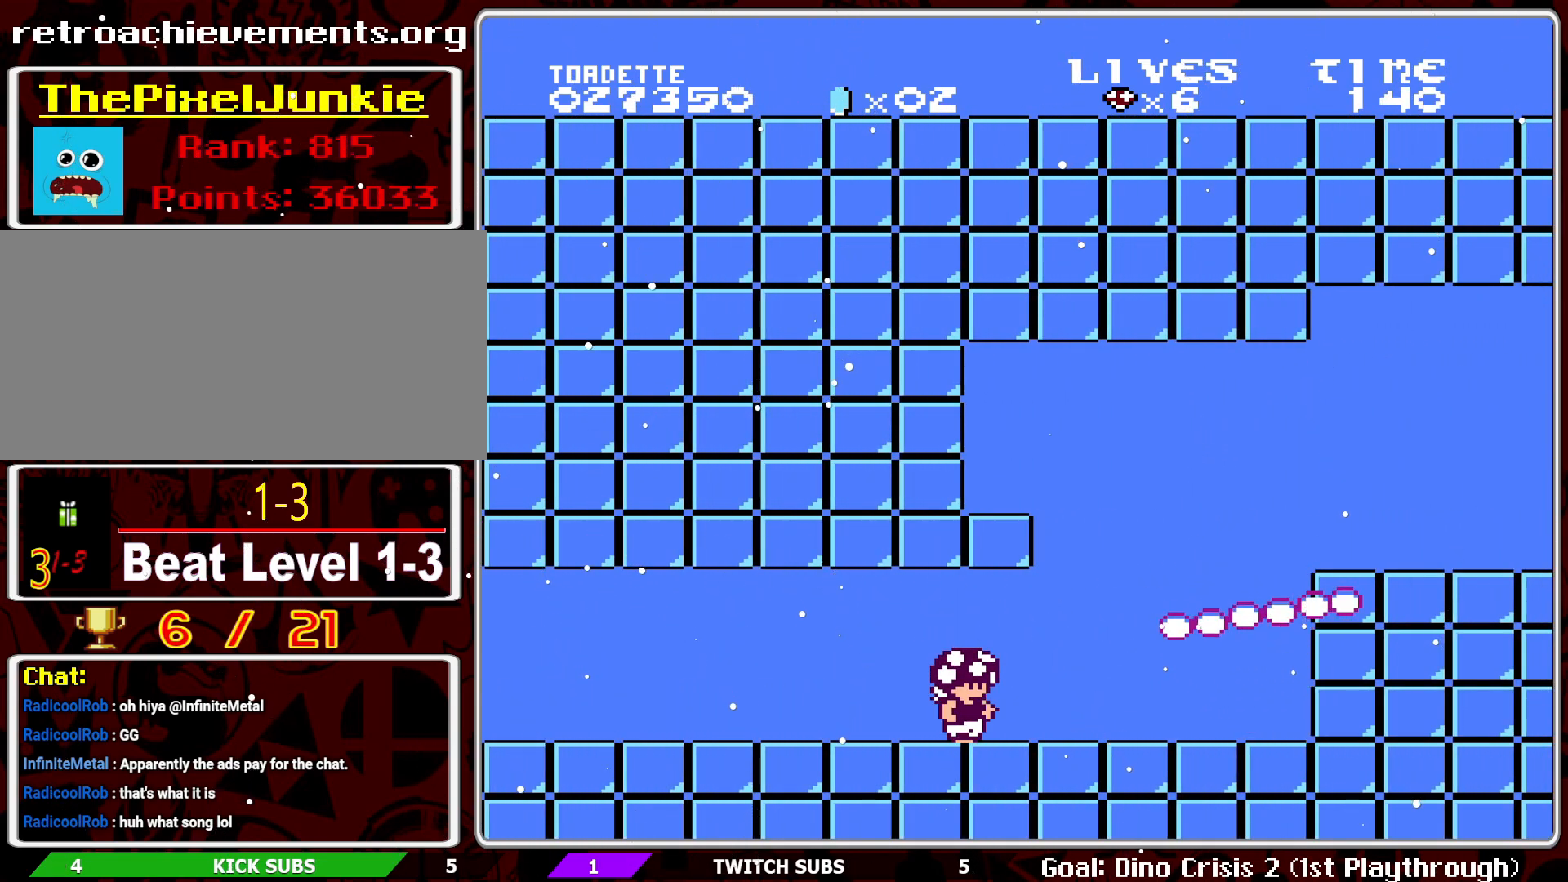
{"buttons": ["B", "DPAD_RIGHT"], "events": [[133, "DPAD_RIGHT", "down"], [300, "DPAD_RIGHT", "up"], [400, "DPAD_RIGHT", "down"]]}
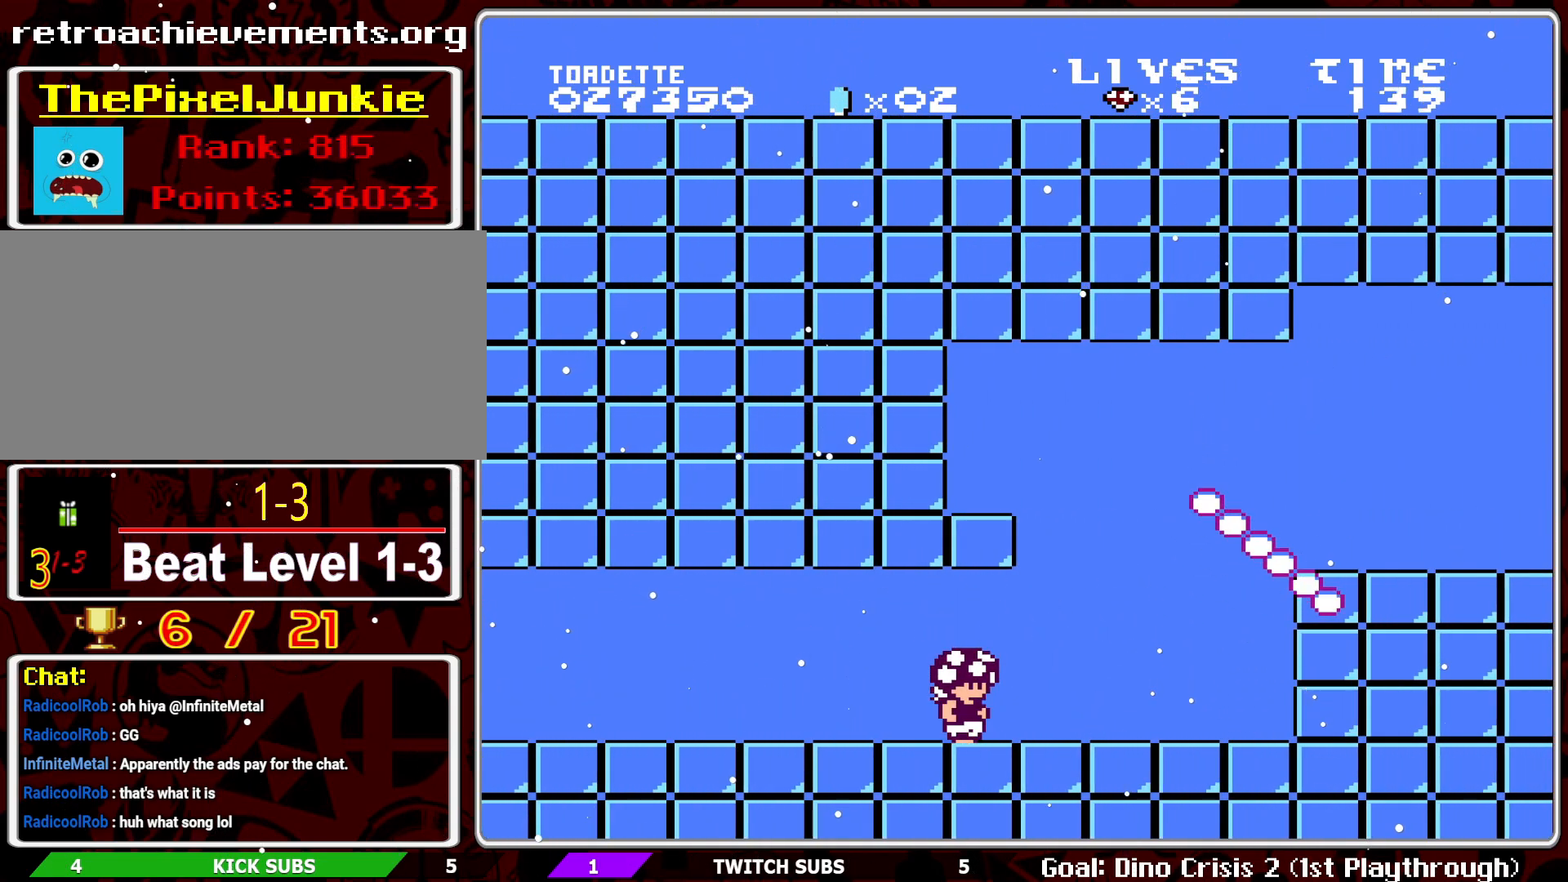
{"buttons": ["B", "DPAD_RIGHT"], "events": []}
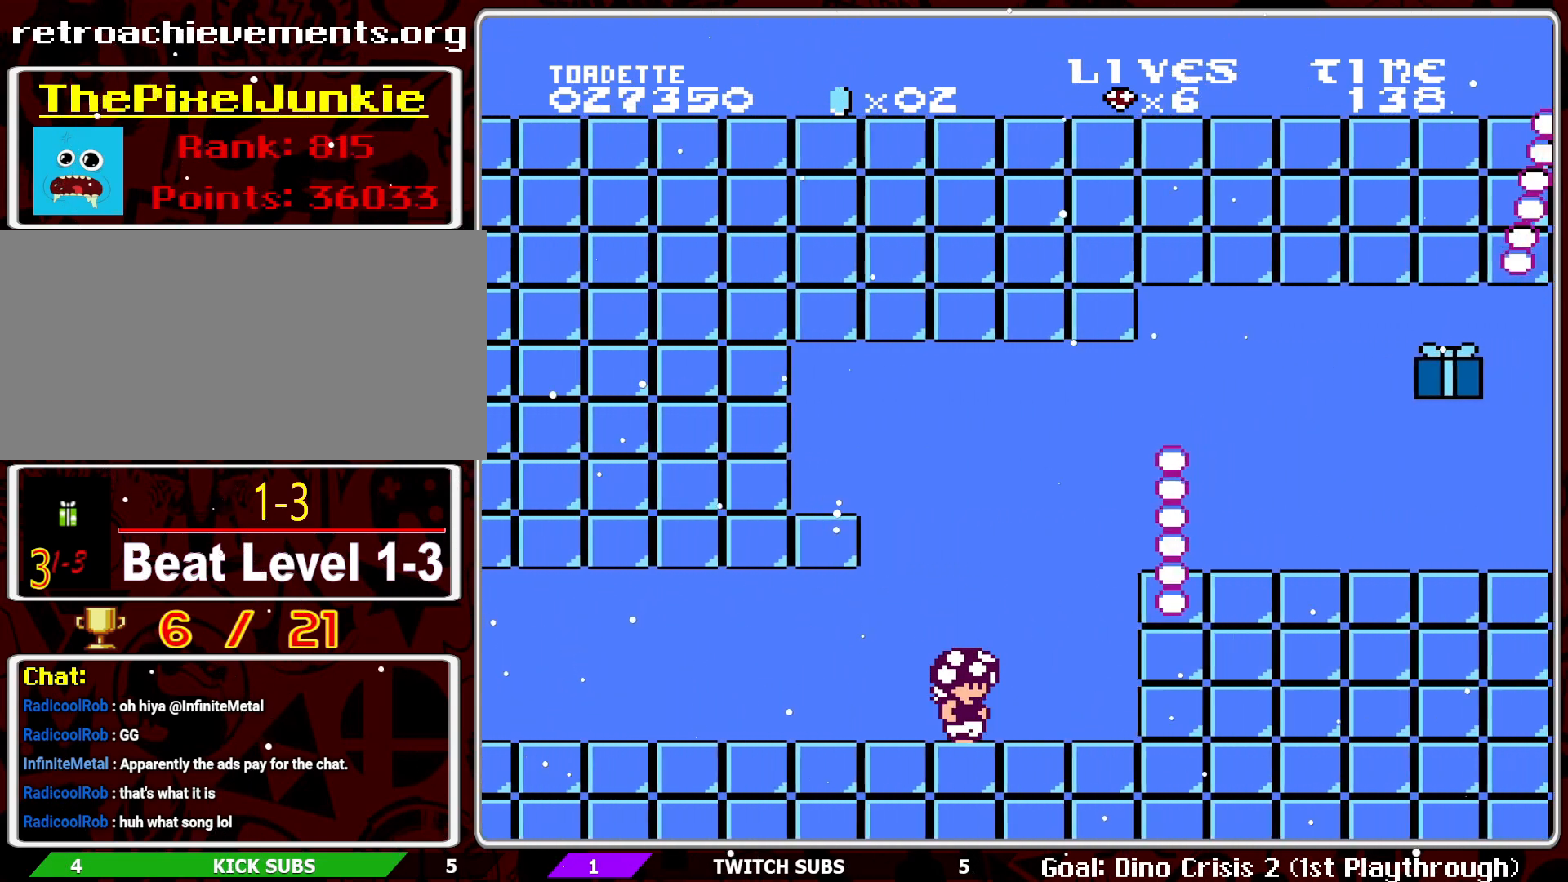
{"buttons": ["A", "B"], "events": [[250, "DPAD_RIGHT", "up"], [500, "A", "down"]]}
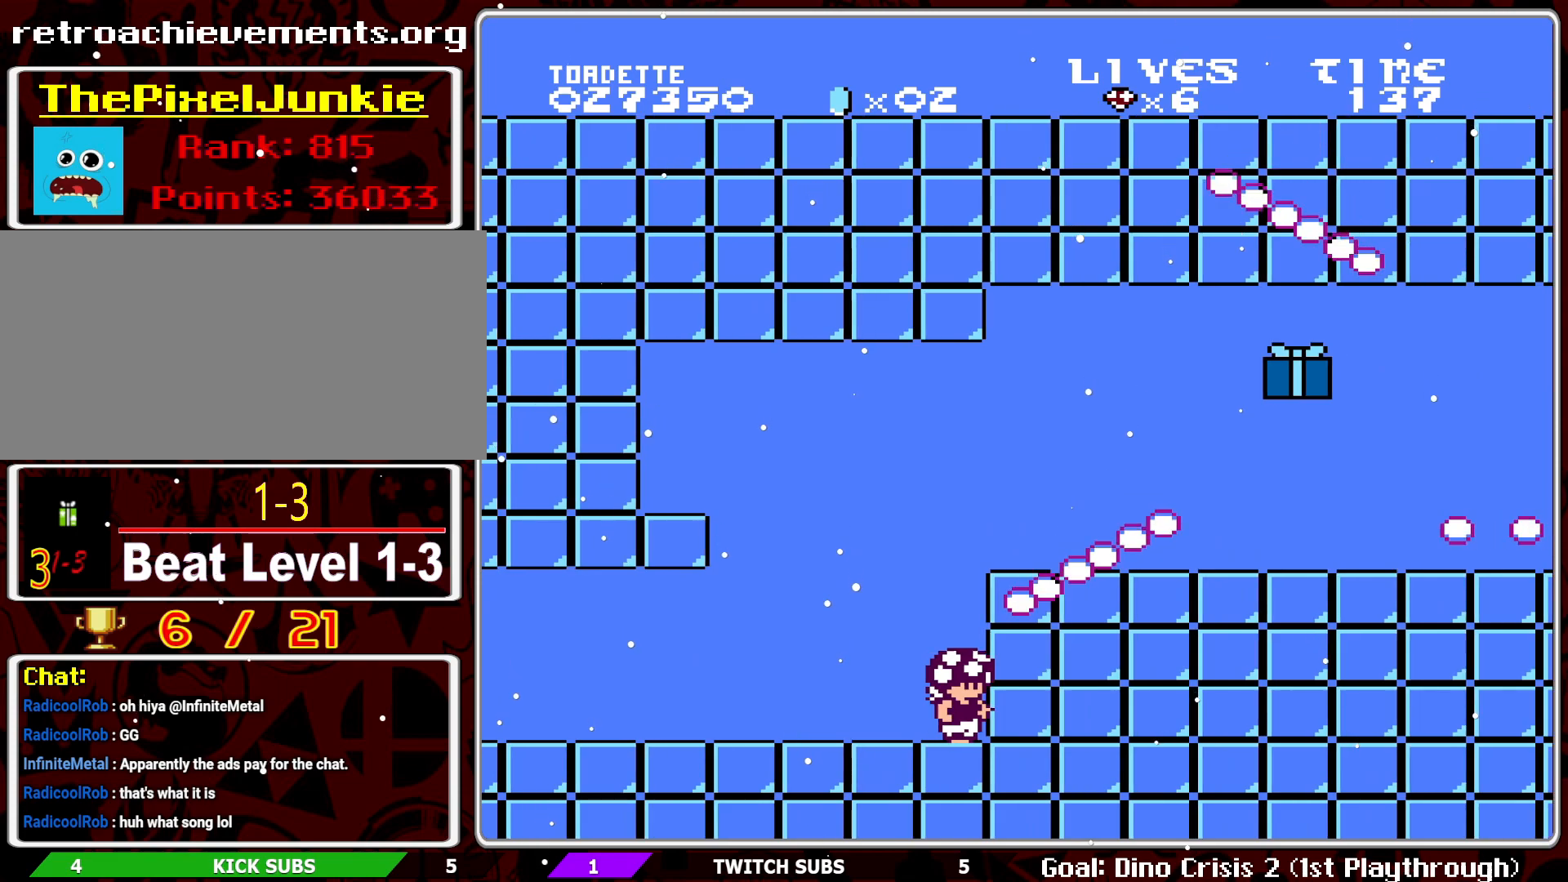
{"buttons": ["B"], "events": [[283, "DPAD_RIGHT", "down"], [467, "A", "up"], [467, "DPAD_RIGHT", "up"]]}
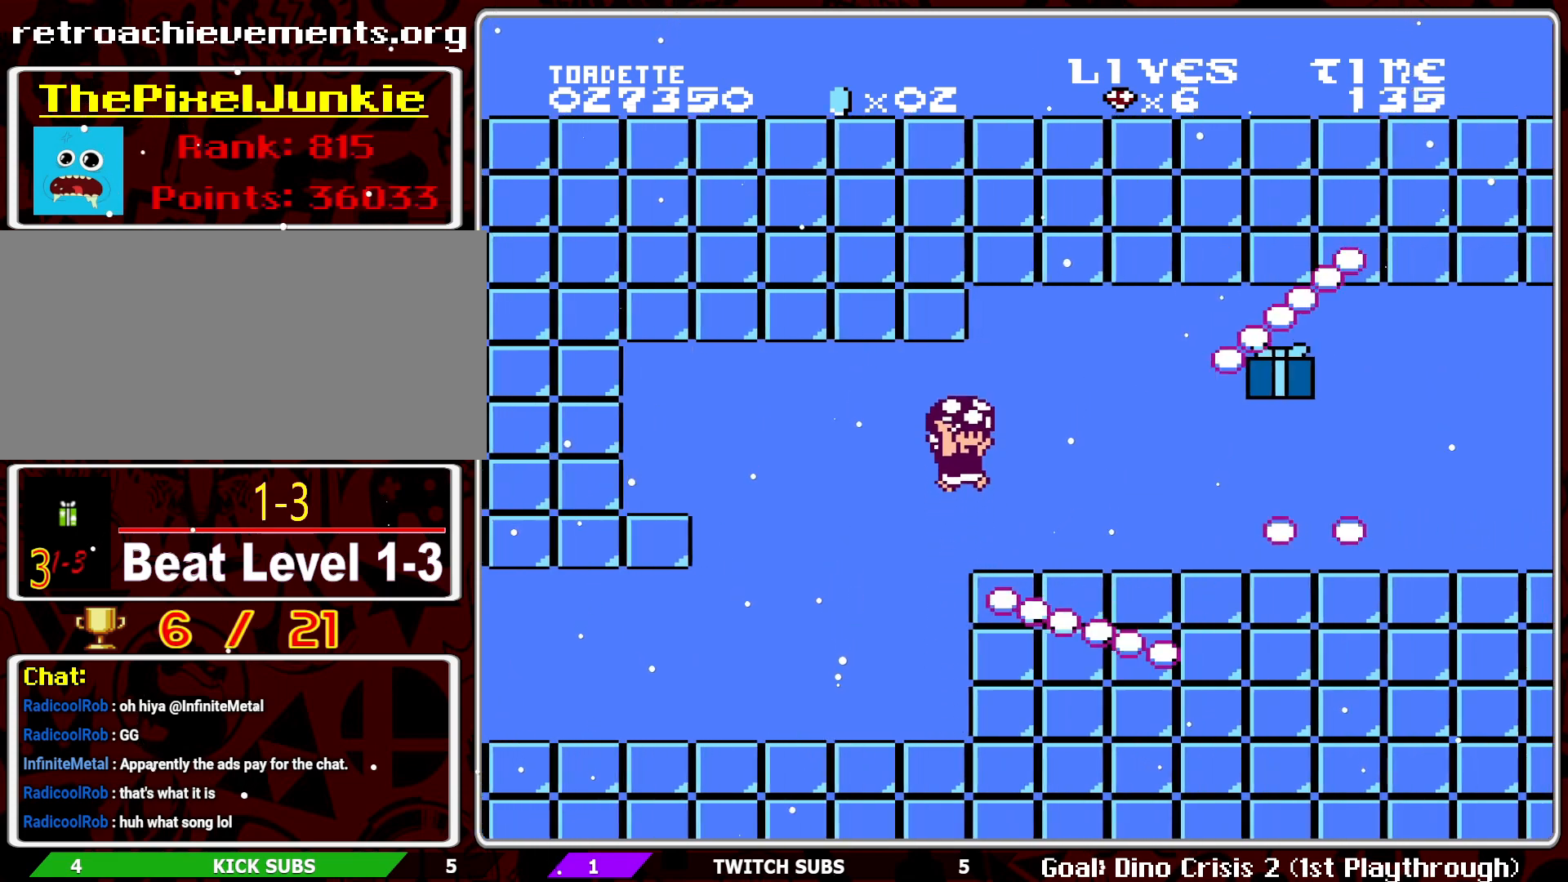
{"buttons": ["B", "DPAD_RIGHT"], "events": [[400, "DPAD_RIGHT", "down"]]}
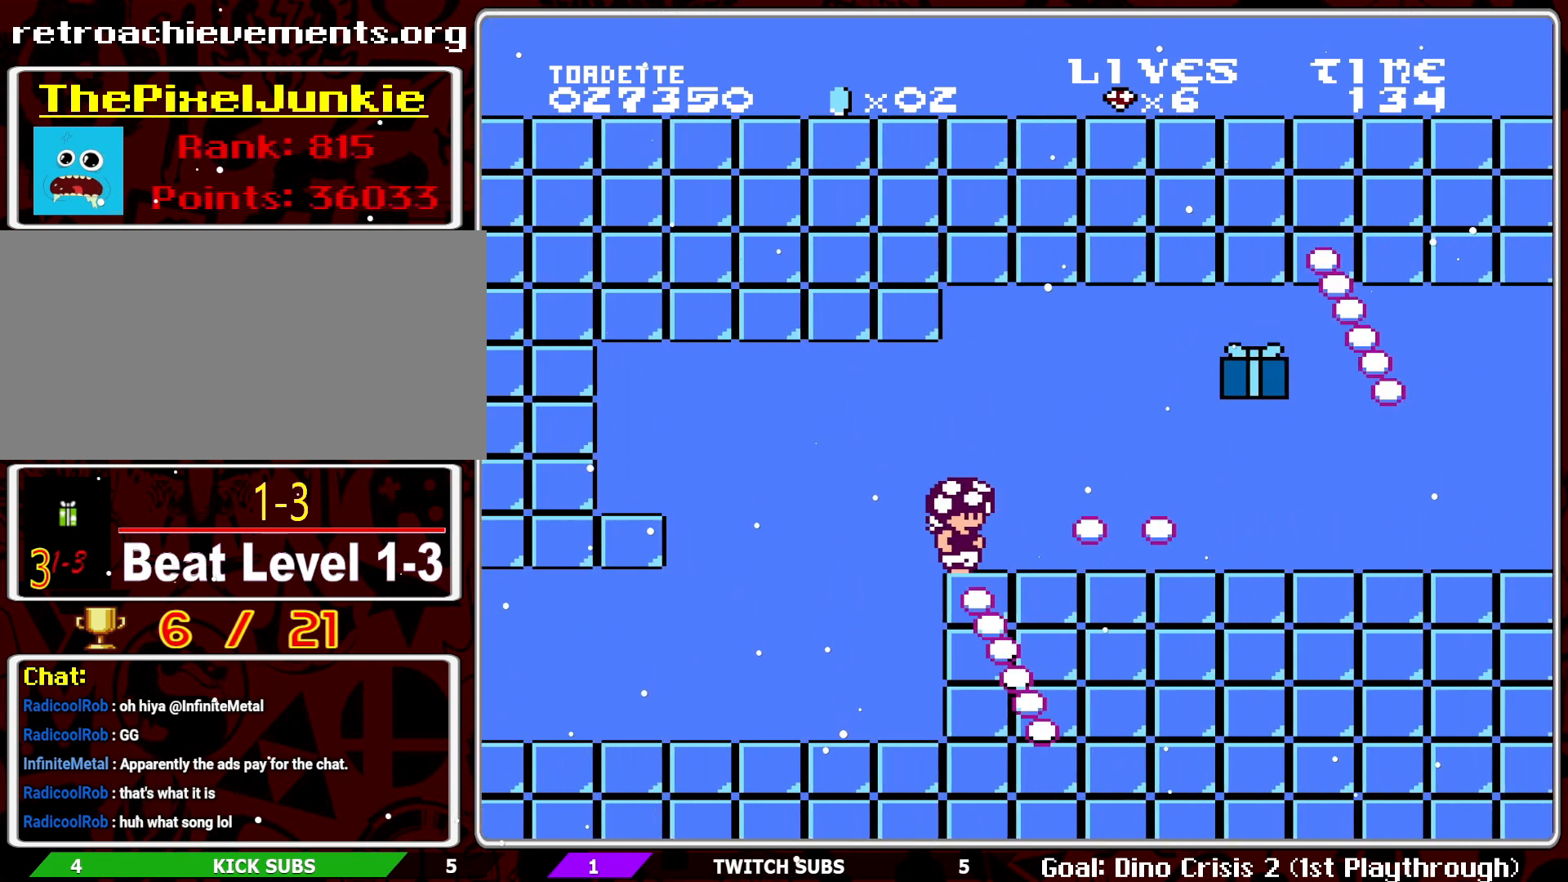
{"buttons": ["B", "DPAD_RIGHT"], "events": [[33, "A", "down"], [300, "A", "up"], [333, "DPAD_RIGHT", "up"], [500, "DPAD_RIGHT", "down"]]}